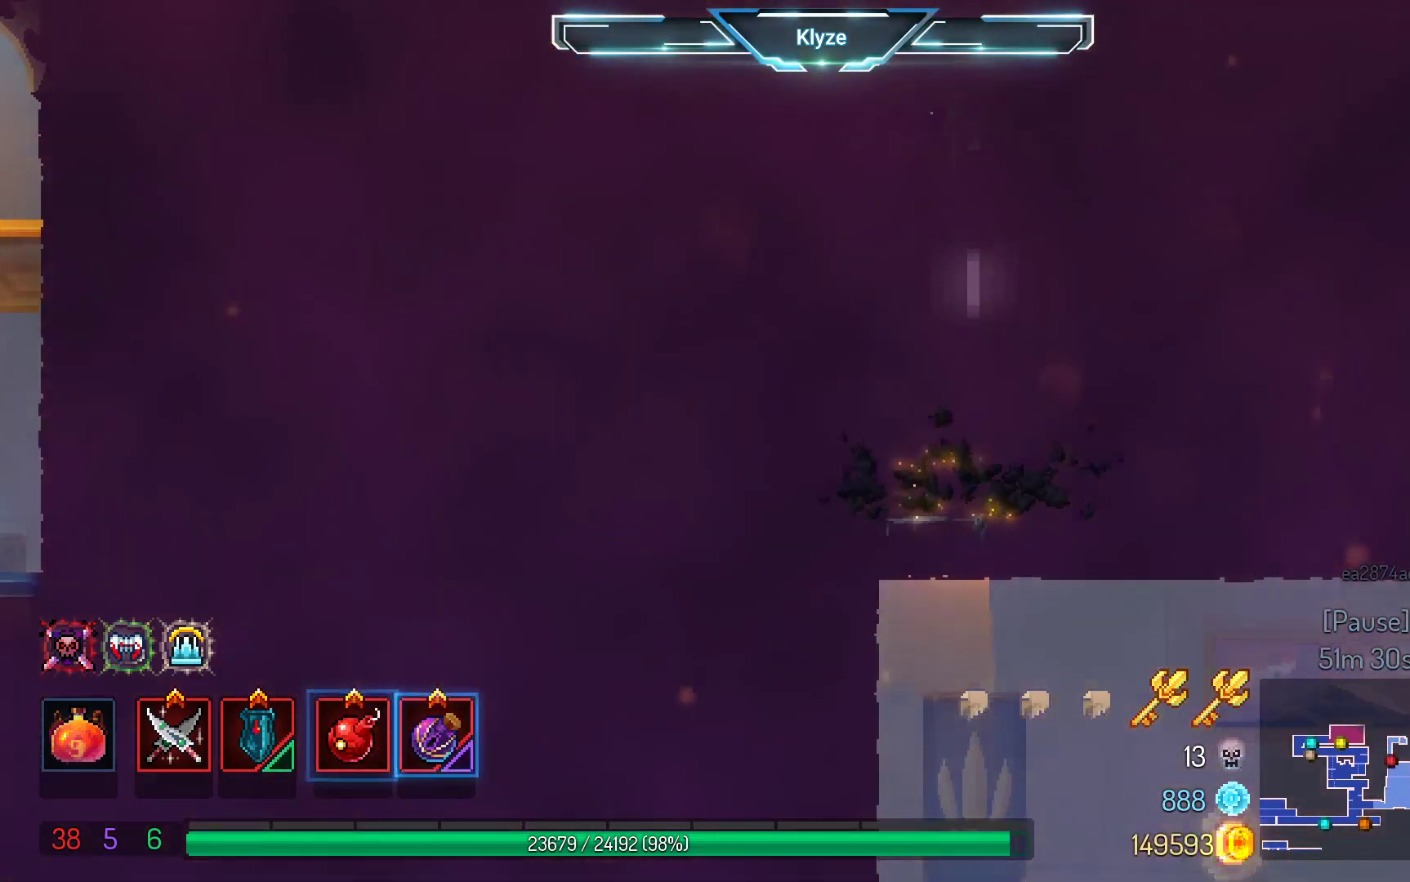
Gameplay with a controller (Xbox layout); each line is a JSON object with the inputs held at the frame after it (dt_ms = milliseconds from this image to that frame). "events" lists button and stick changes between this image and that frame as [ms after this image, input, new state], when the widget could be followed in between. Not read: L3 R3.
{"dt_ms": 500, "buttons": ["A", "DPAD_DOWN"], "left_stick": "center", "right_stick": "center", "events": [[233, "A", "down"], [350, "A", "up"], [417, "A", "down"]]}
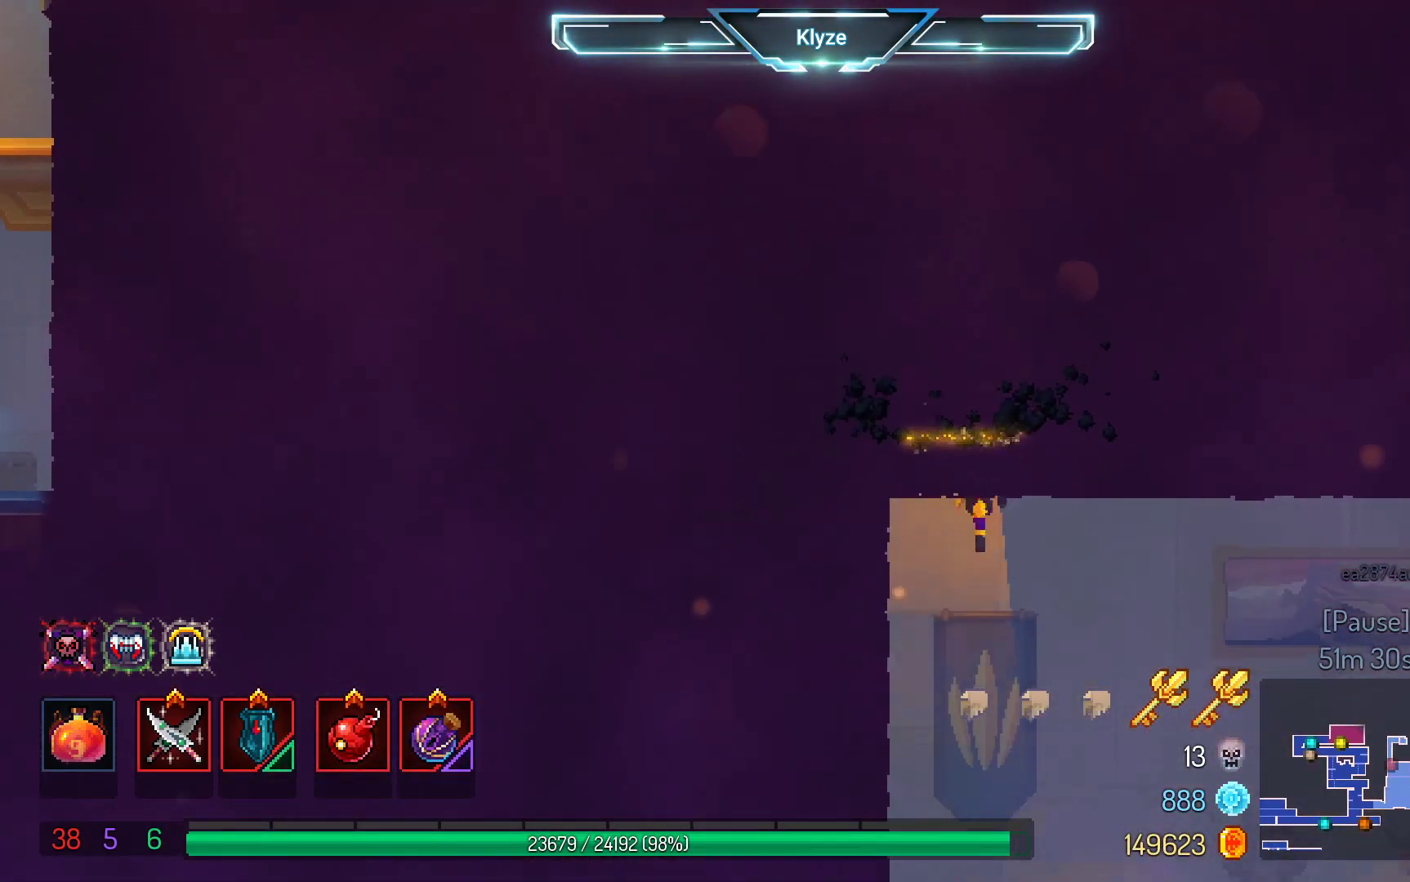
{"dt_ms": 500, "buttons": [], "left_stick": "center", "right_stick": "center", "events": [[367, "DPAD_DOWN", "up"], [467, "A", "up"]]}
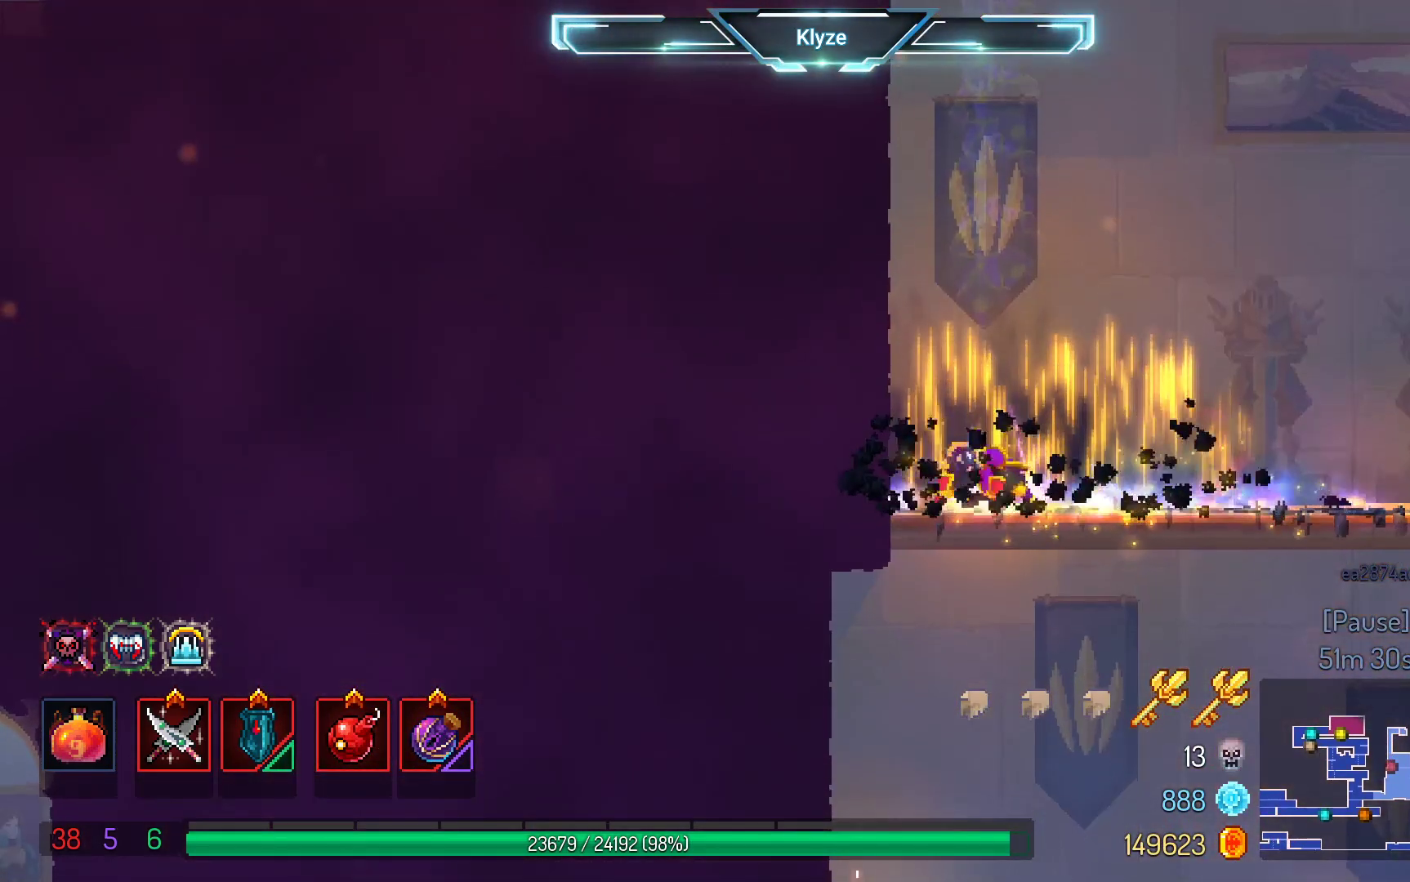
{"dt_ms": 500, "buttons": ["A", "DPAD_DOWN"], "left_stick": "center", "right_stick": "center", "events": [[17, "DPAD_DOWN", "down"], [117, "A", "down"], [217, "A", "up"], [283, "A", "down"]]}
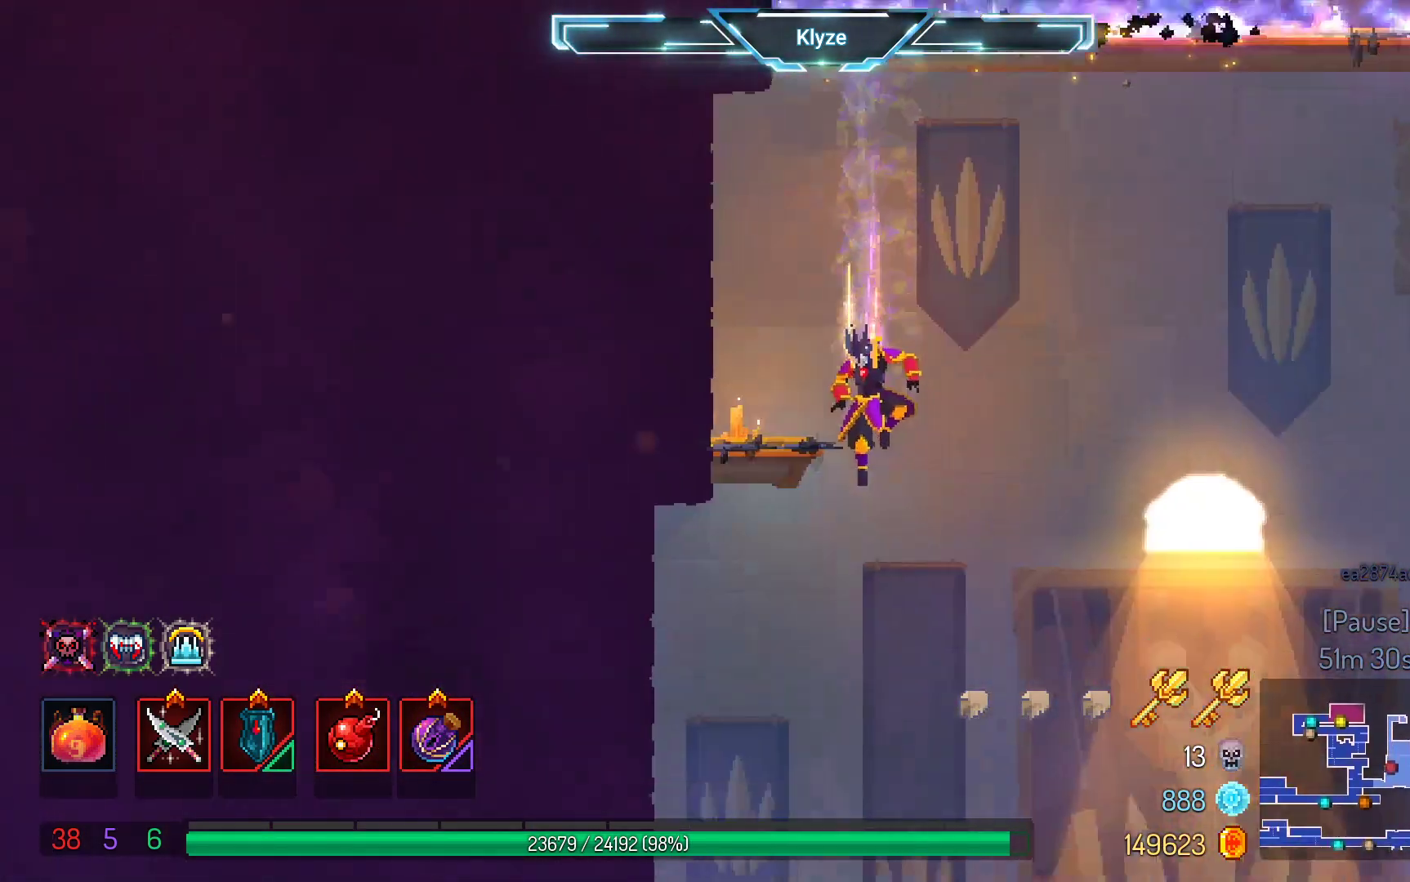
{"dt_ms": 500, "buttons": [], "left_stick": "center", "right_stick": "center", "events": [[250, "DPAD_DOWN", "up"], [467, "A", "up"]]}
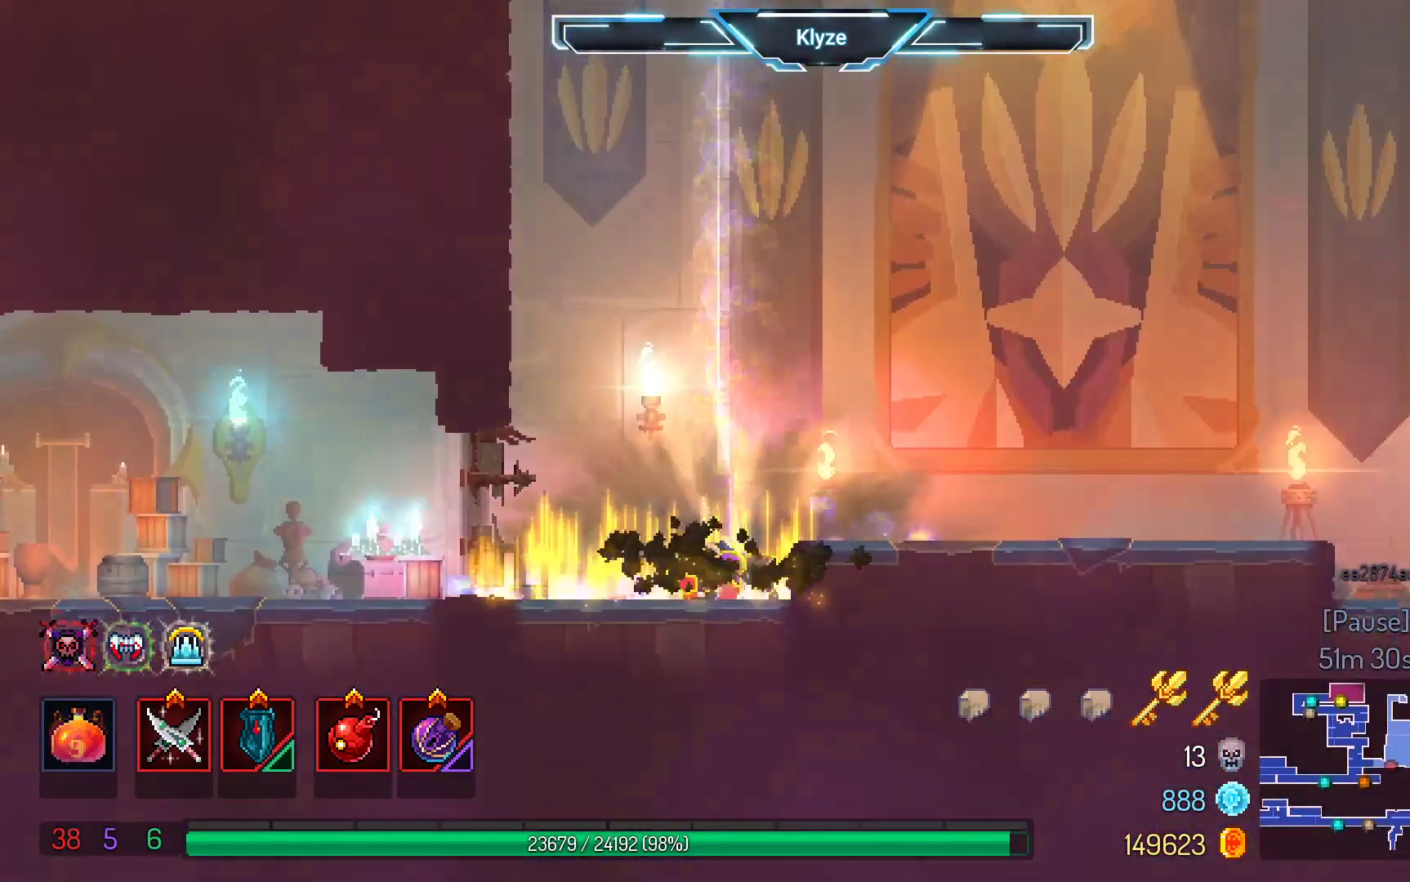
{"dt_ms": 500, "buttons": ["DPAD_LEFT"], "left_stick": "center", "right_stick": "center", "events": [[117, "DPAD_LEFT", "down"], [300, "B", "down"], [467, "B", "up"]]}
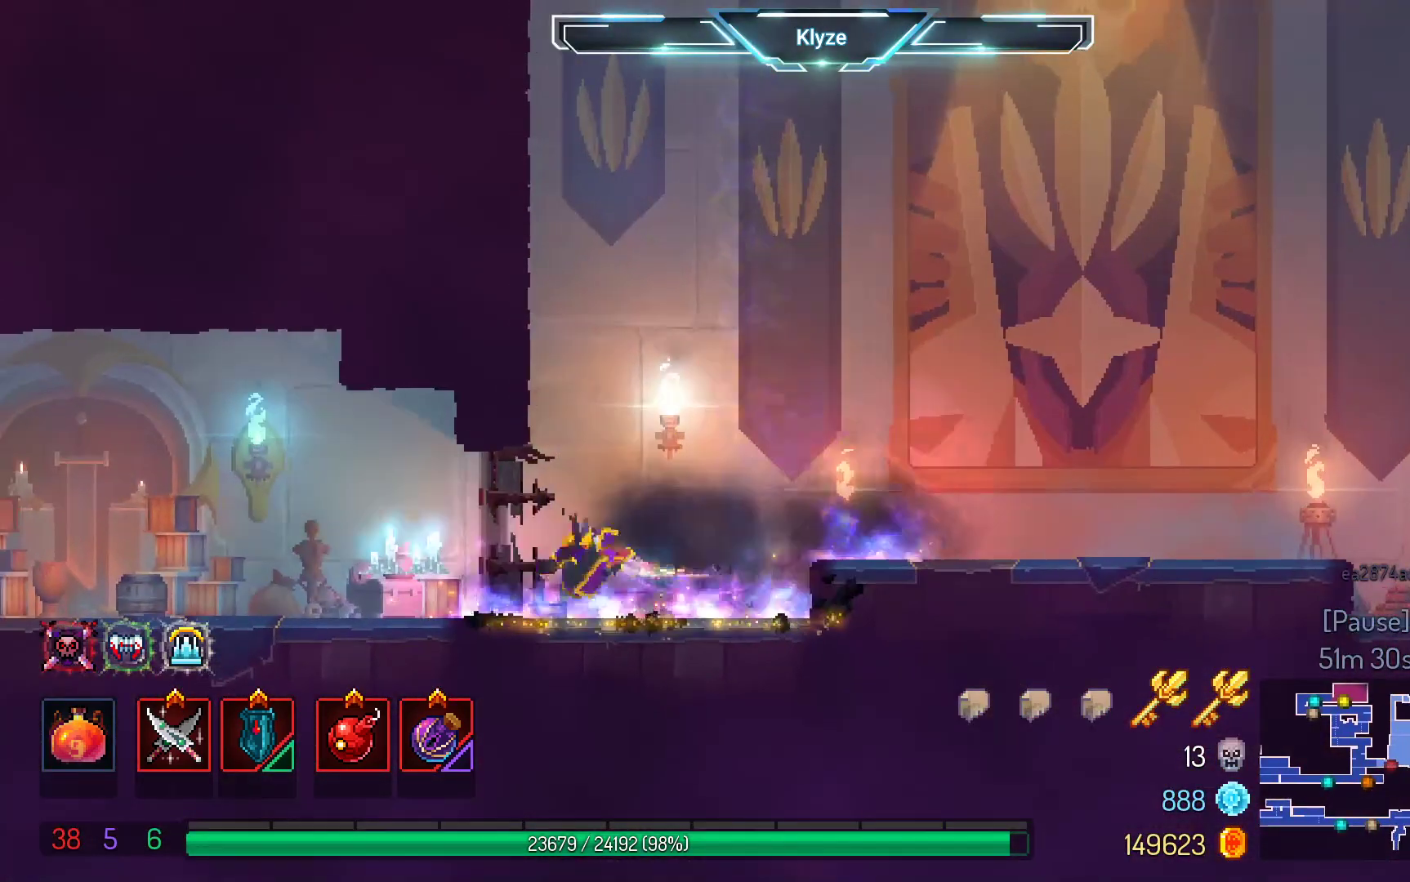
{"dt_ms": 500, "buttons": ["DPAD_LEFT"], "left_stick": "center", "right_stick": "center", "events": [[350, "A", "down"], [467, "A", "up"]]}
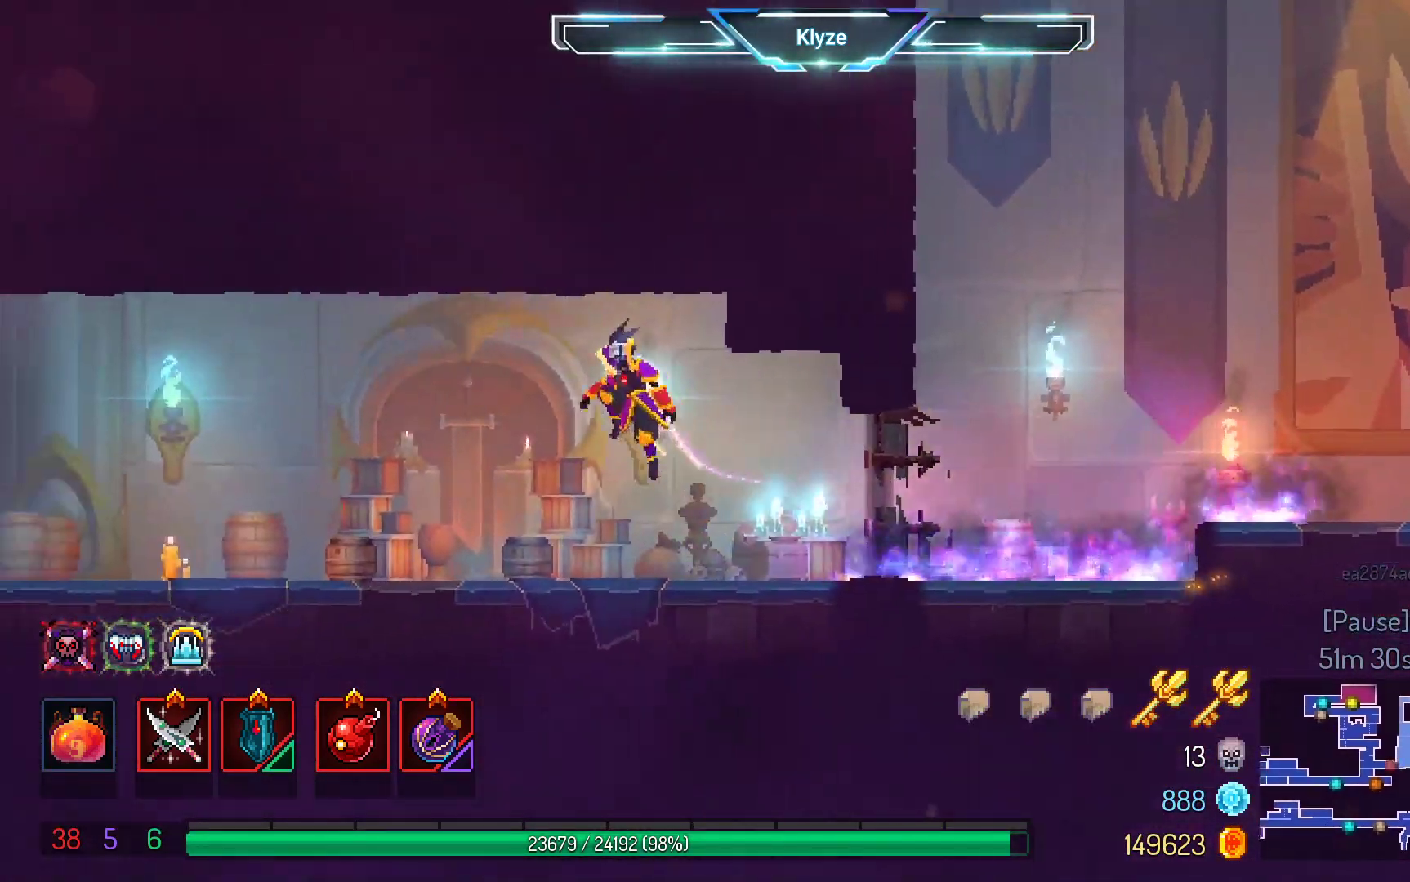
{"dt_ms": 1000, "buttons": ["DPAD_LEFT"], "left_stick": "center", "right_stick": "center", "events": [[300, "B", "down"], [467, "B", "up"]]}
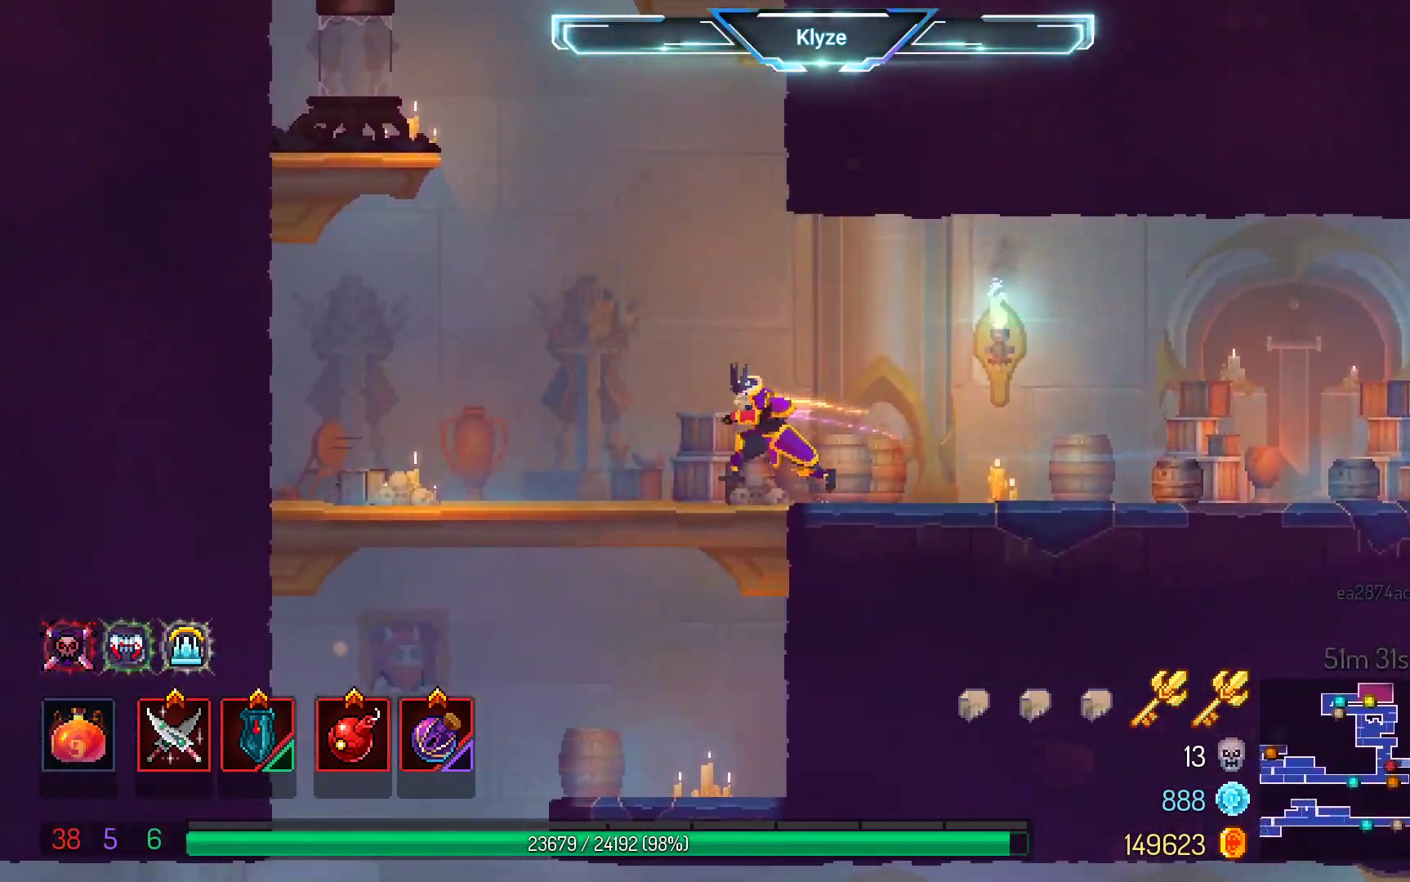
{"dt_ms": 500, "buttons": ["A", "DPAD_LEFT"], "left_stick": "center", "right_stick": "center", "events": [[167, "A", "down"], [267, "A", "up"], [417, "A", "down"]]}
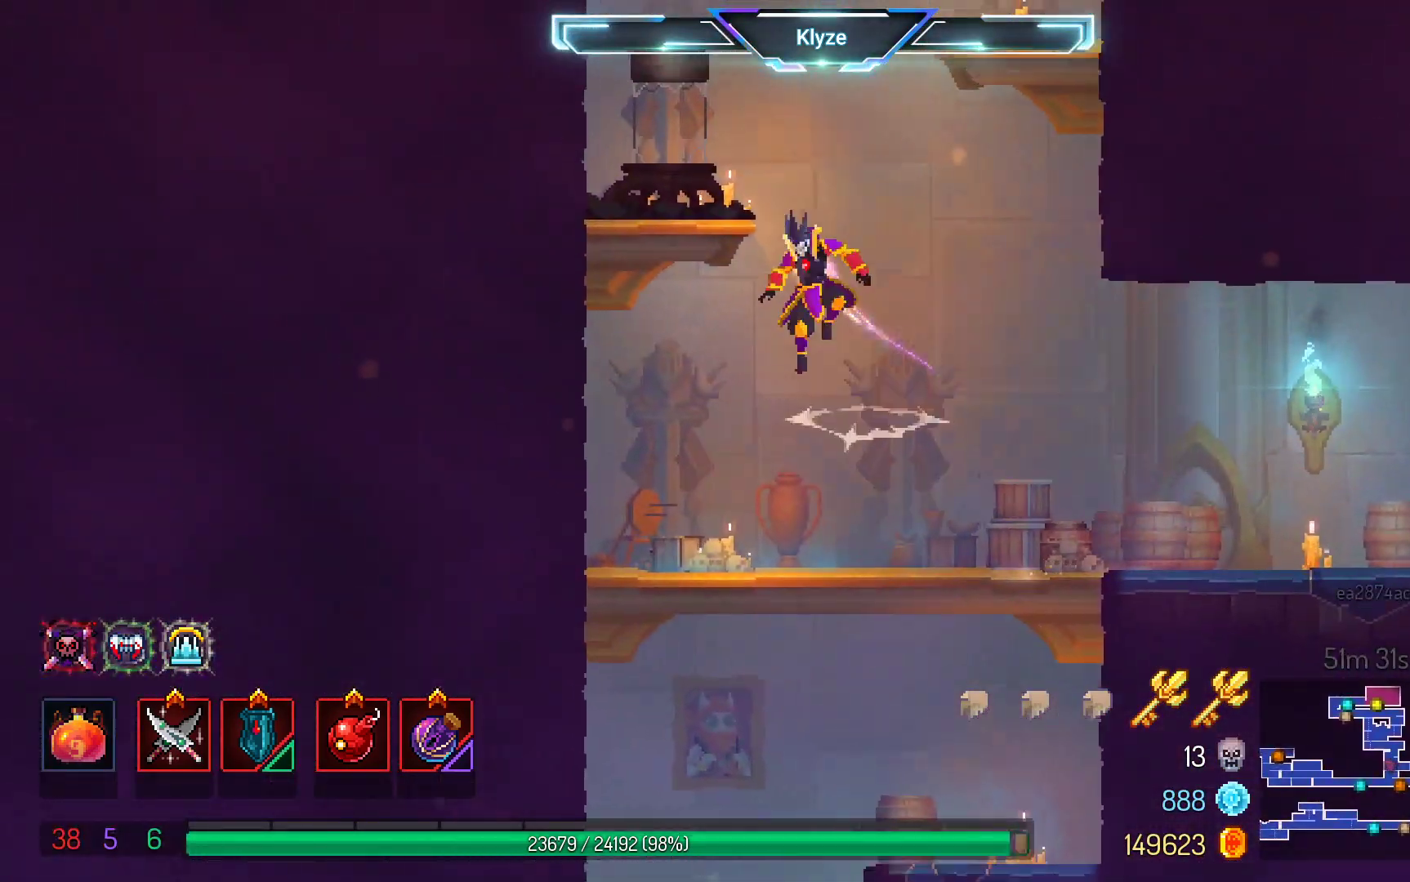
{"dt_ms": 500, "buttons": ["SELECT"], "left_stick": "center", "right_stick": "center", "events": [[83, "A", "up"], [117, "DPAD_LEFT", "up"], [317, "SELECT", "down"]]}
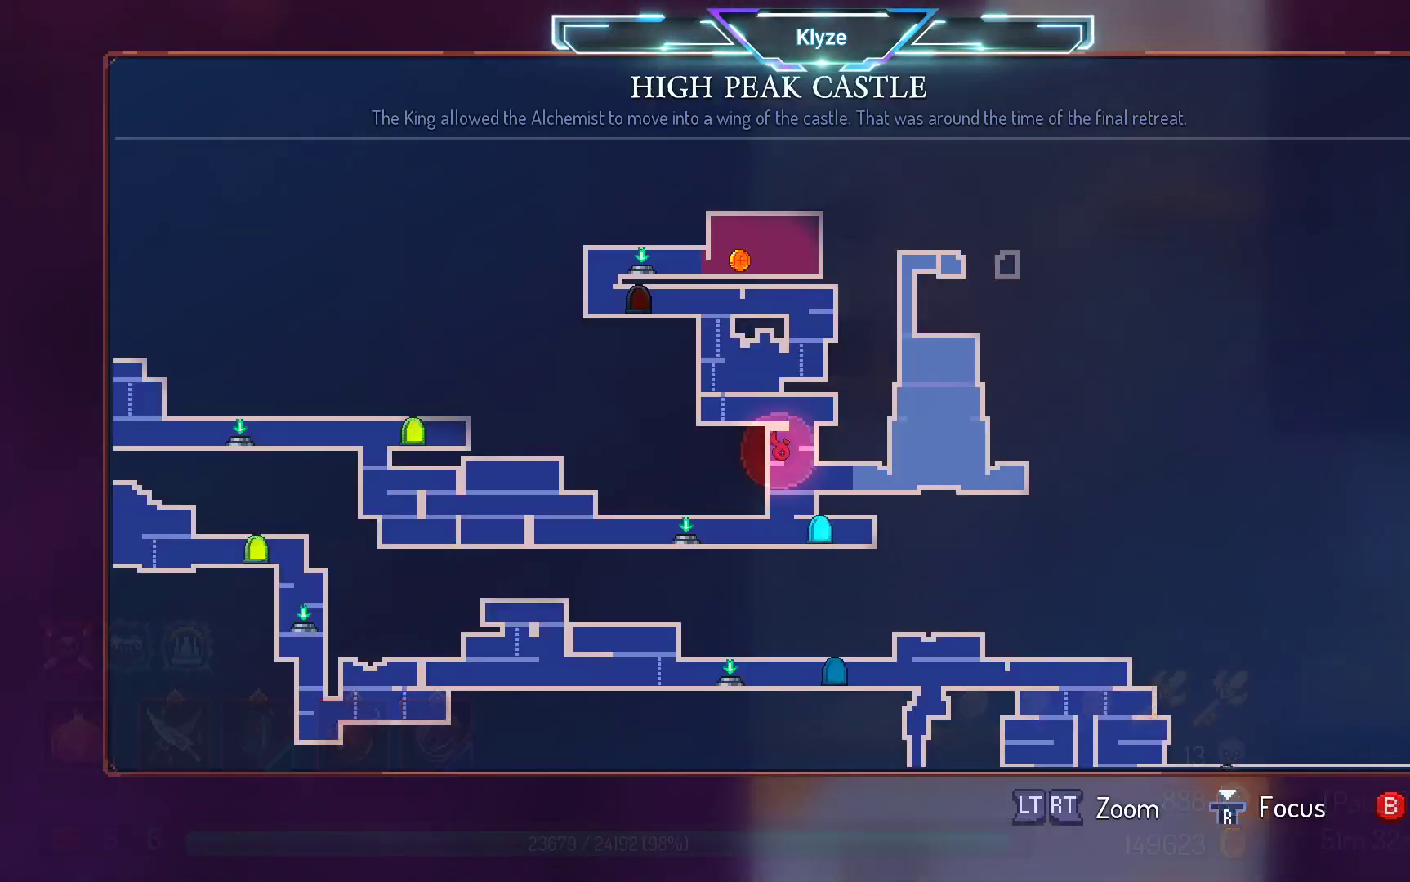
{"dt_ms": 500, "buttons": [], "left_stick": "center", "right_stick": "center", "events": [[133, "SELECT", "up"]]}
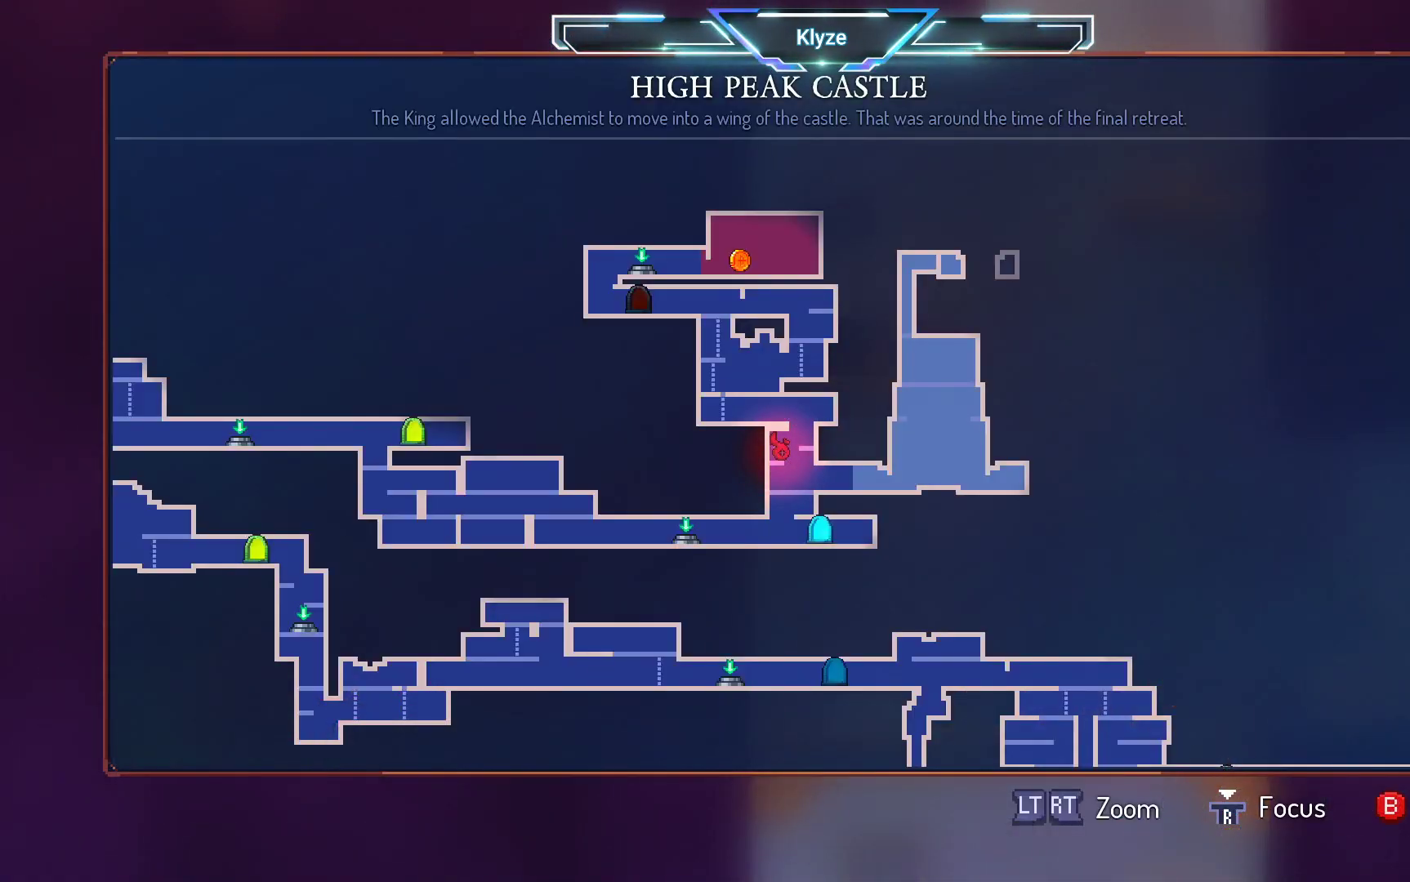
{"dt_ms": 500, "buttons": [], "left_stick": "center", "right_stick": "center", "events": []}
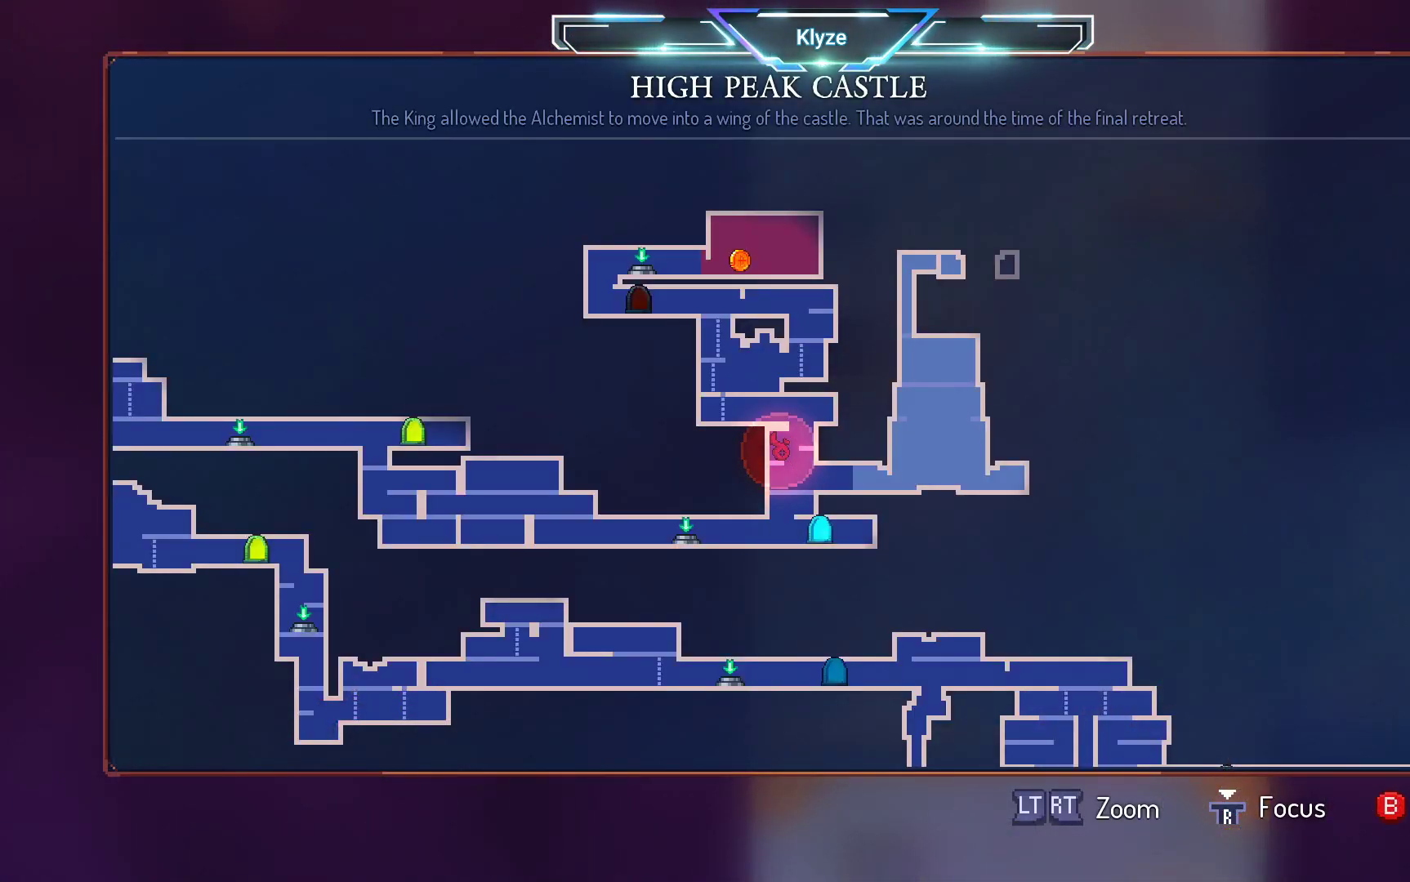
{"dt_ms": 500, "buttons": [], "left_stick": "center", "right_stick": "center", "events": []}
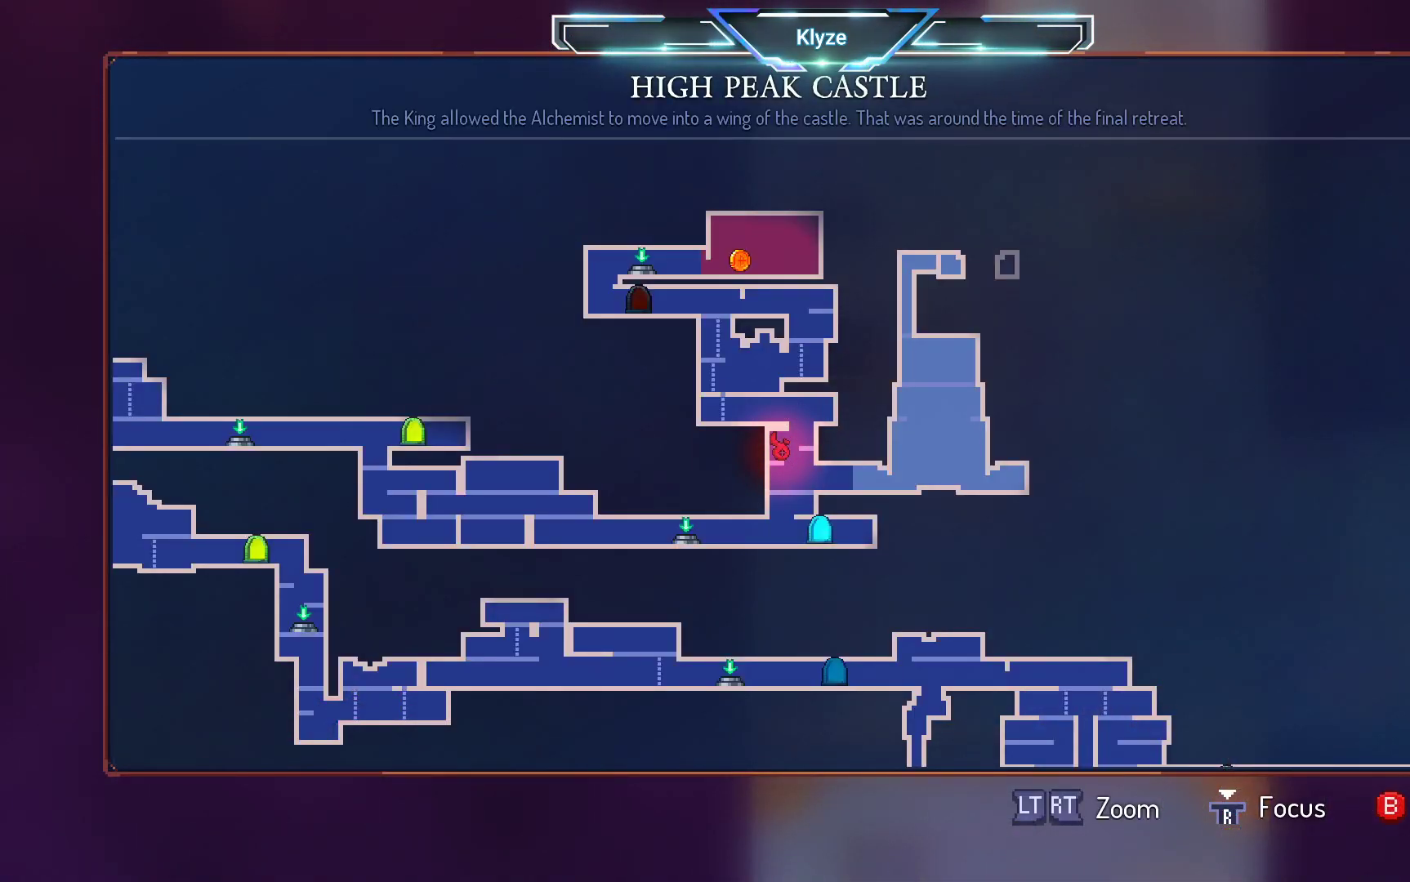
{"dt_ms": 500, "buttons": ["DPAD_RIGHT"], "left_stick": "center", "right_stick": "center", "events": [[150, "SELECT", "down"], [267, "SELECT", "up"], [400, "DPAD_RIGHT", "down"]]}
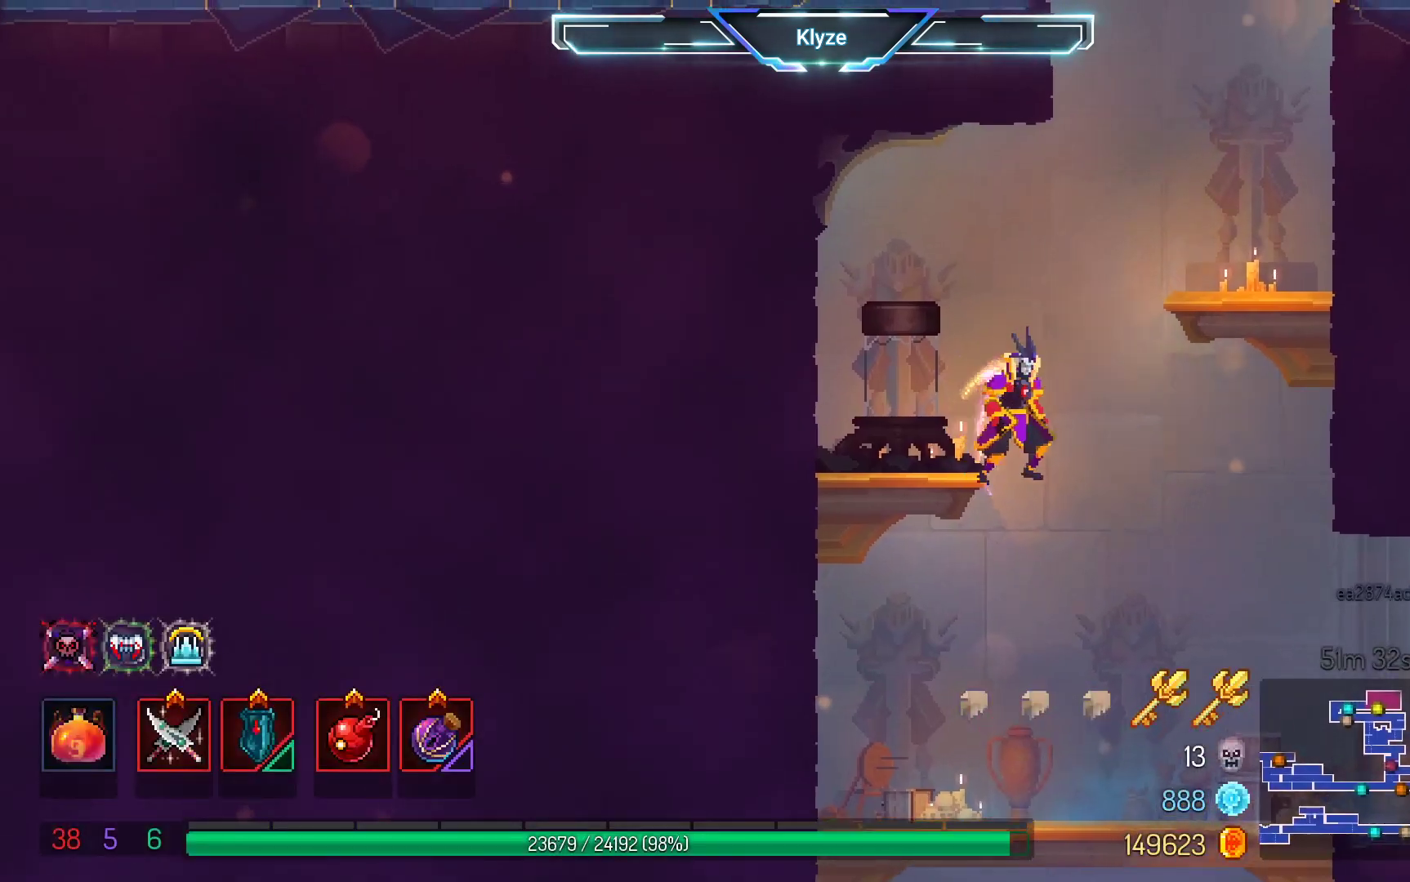
{"dt_ms": 500, "buttons": ["DPAD_LEFT"], "left_stick": "center", "right_stick": "center", "events": [[117, "DPAD_RIGHT", "up"], [300, "DPAD_LEFT", "down"]]}
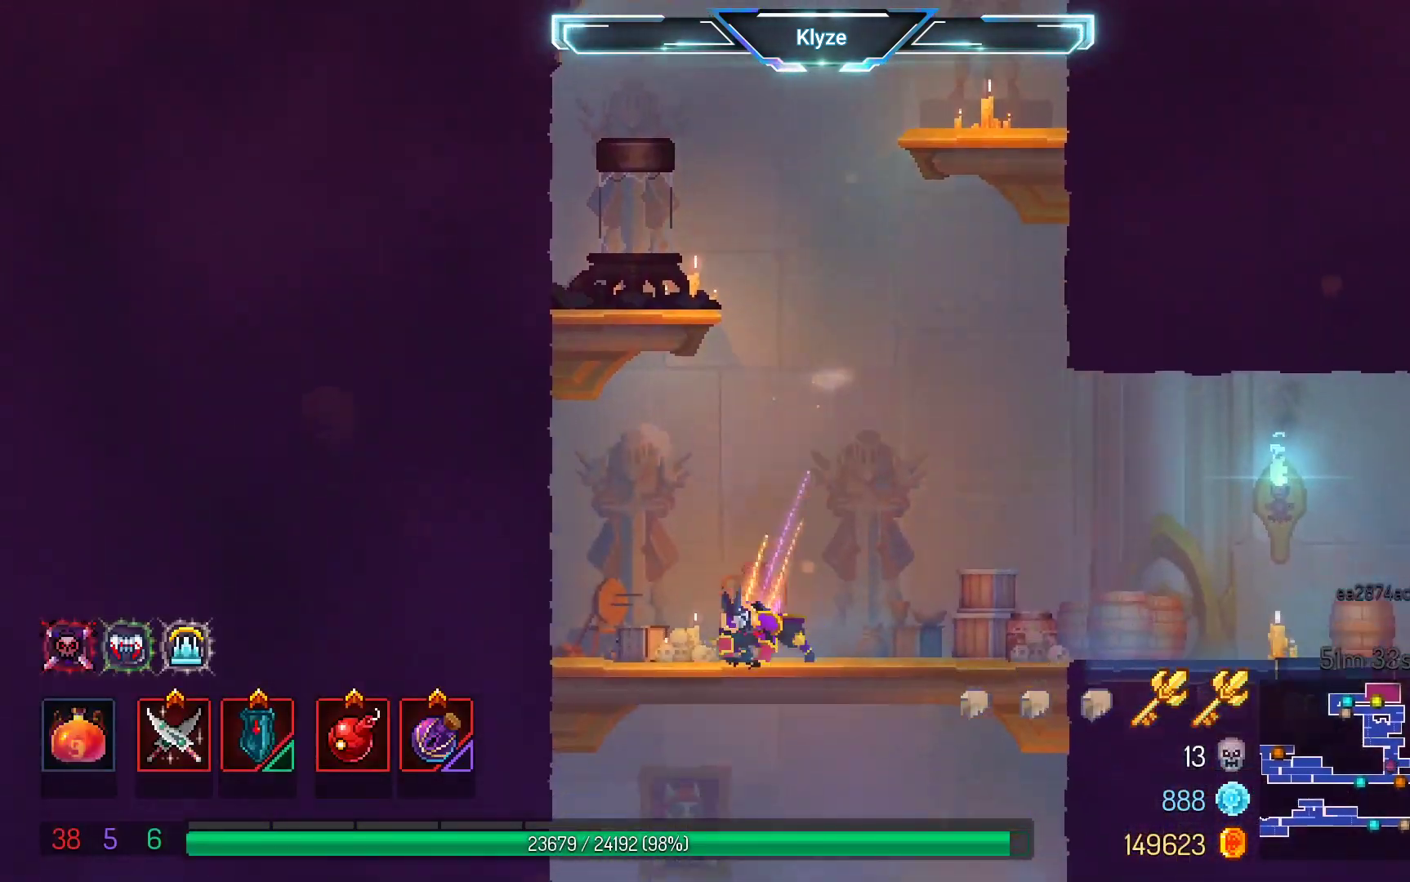
{"dt_ms": 500, "buttons": ["A", "DPAD_DOWN"], "left_stick": "center", "right_stick": "center", "events": [[133, "DPAD_DOWN", "down"], [167, "DPAD_LEFT", "up"], [217, "A", "down"], [317, "A", "up"], [417, "A", "down"]]}
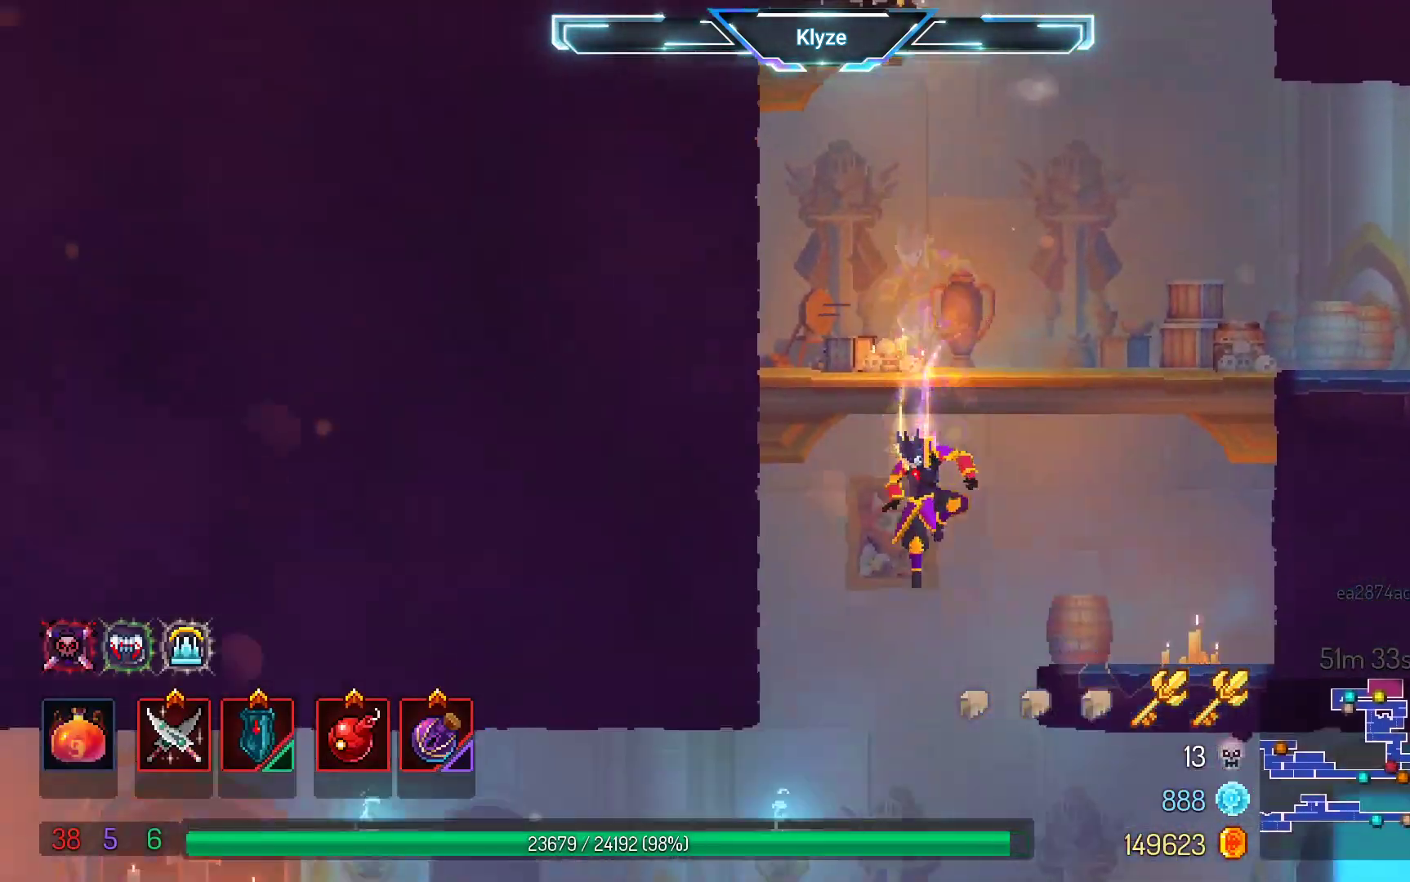
{"dt_ms": 500, "buttons": [], "left_stick": "center", "right_stick": "center", "events": [[217, "DPAD_DOWN", "up"], [367, "A", "up"]]}
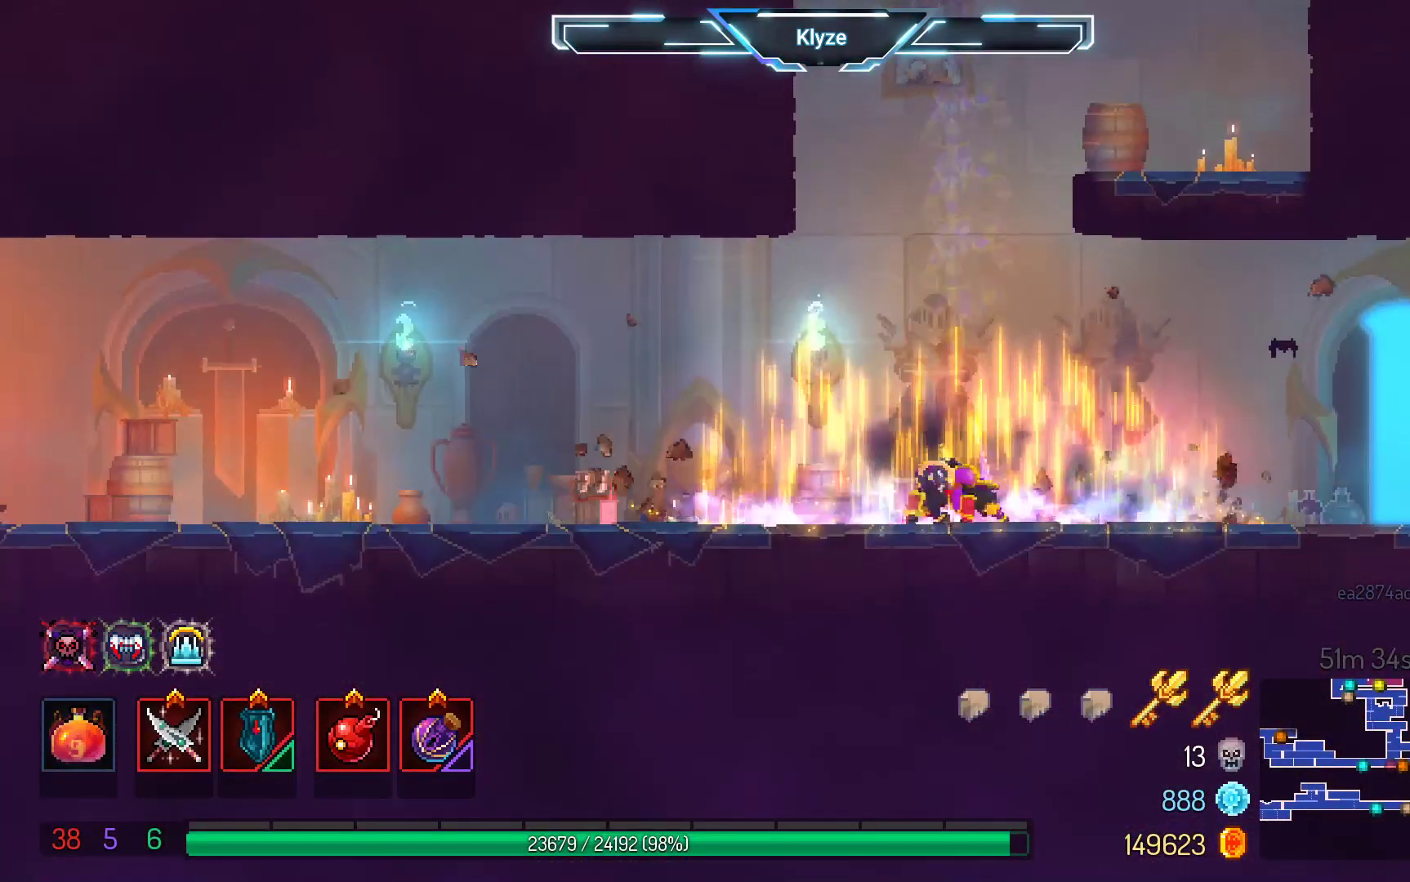
{"dt_ms": 500, "buttons": [], "left_stick": "center", "right_stick": "center", "events": [[167, "SELECT", "down"], [483, "SELECT", "up"]]}
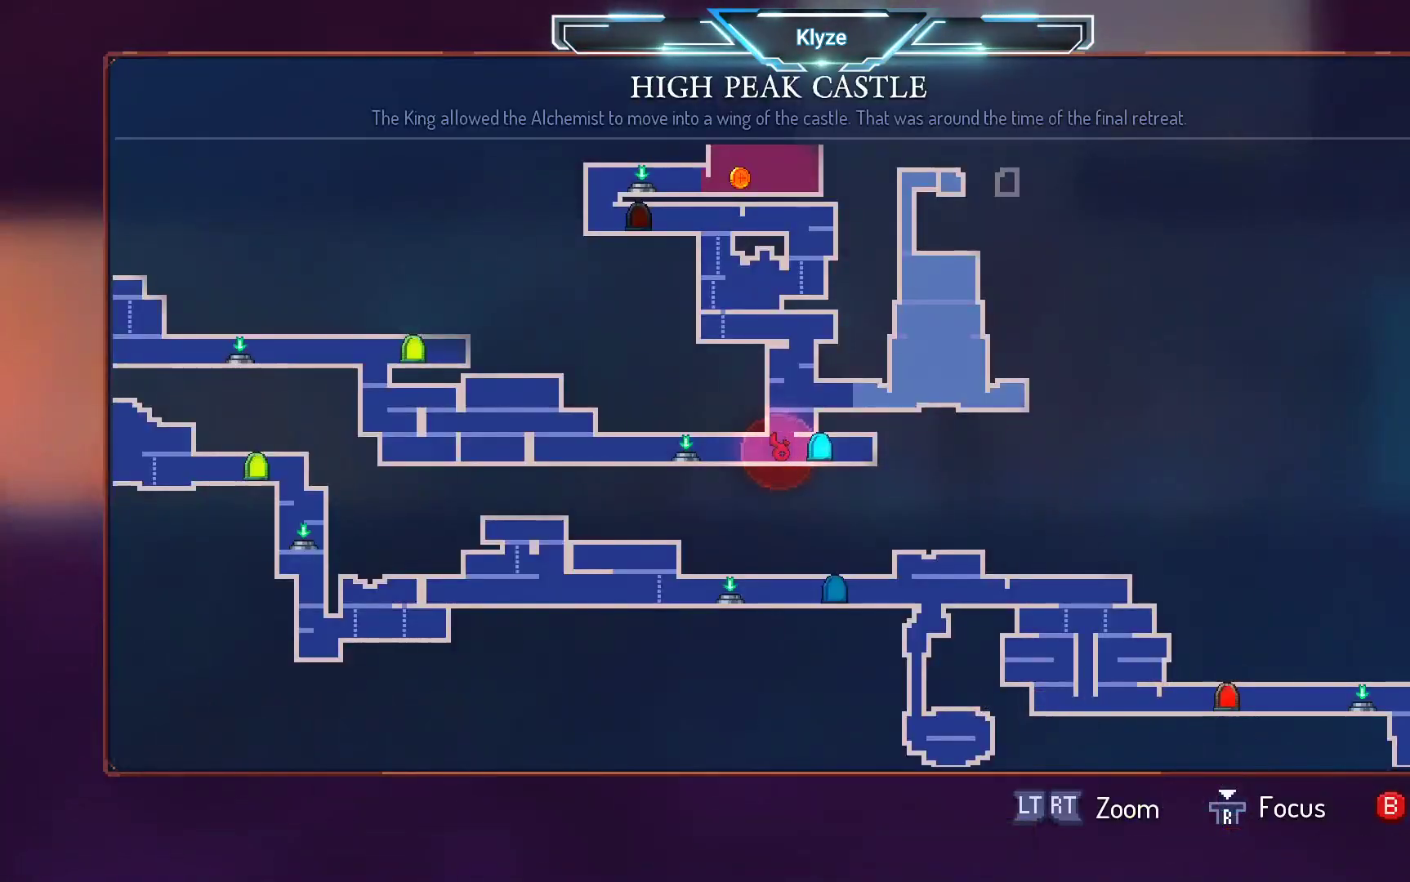
{"dt_ms": 500, "buttons": [], "left_stick": "center", "right_stick": "center", "events": [[267, "SELECT", "down"], [400, "SELECT", "up"]]}
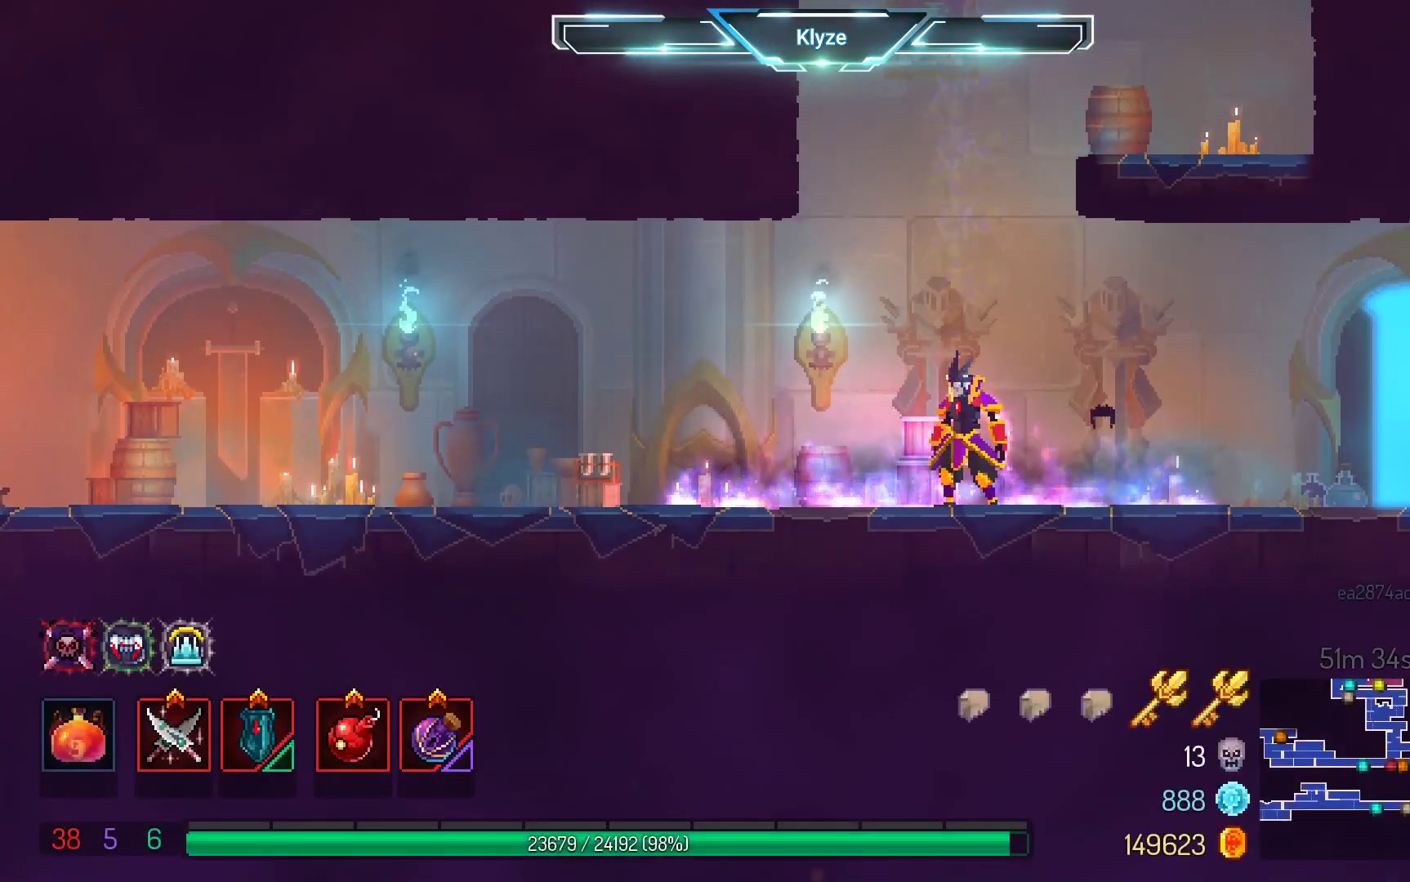
{"dt_ms": 500, "buttons": ["DPAD_LEFT"], "left_stick": "center", "right_stick": "center", "events": [[50, "DPAD_LEFT", "down"], [150, "B", "down"], [300, "B", "up"]]}
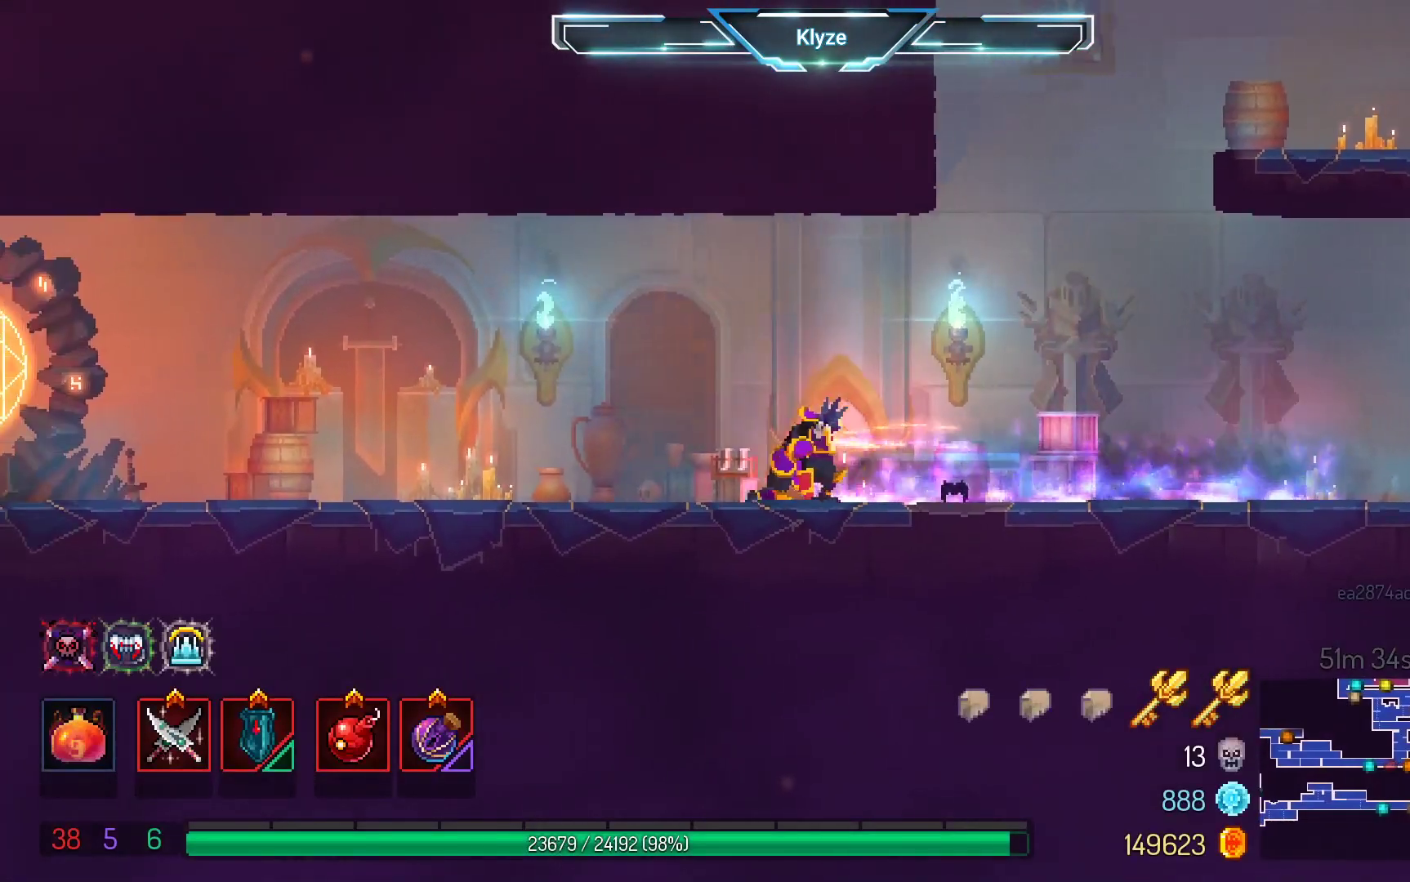
{"dt_ms": 500, "buttons": ["DPAD_LEFT"], "left_stick": "center", "right_stick": "center", "events": [[33, "A", "down"], [183, "A", "up"]]}
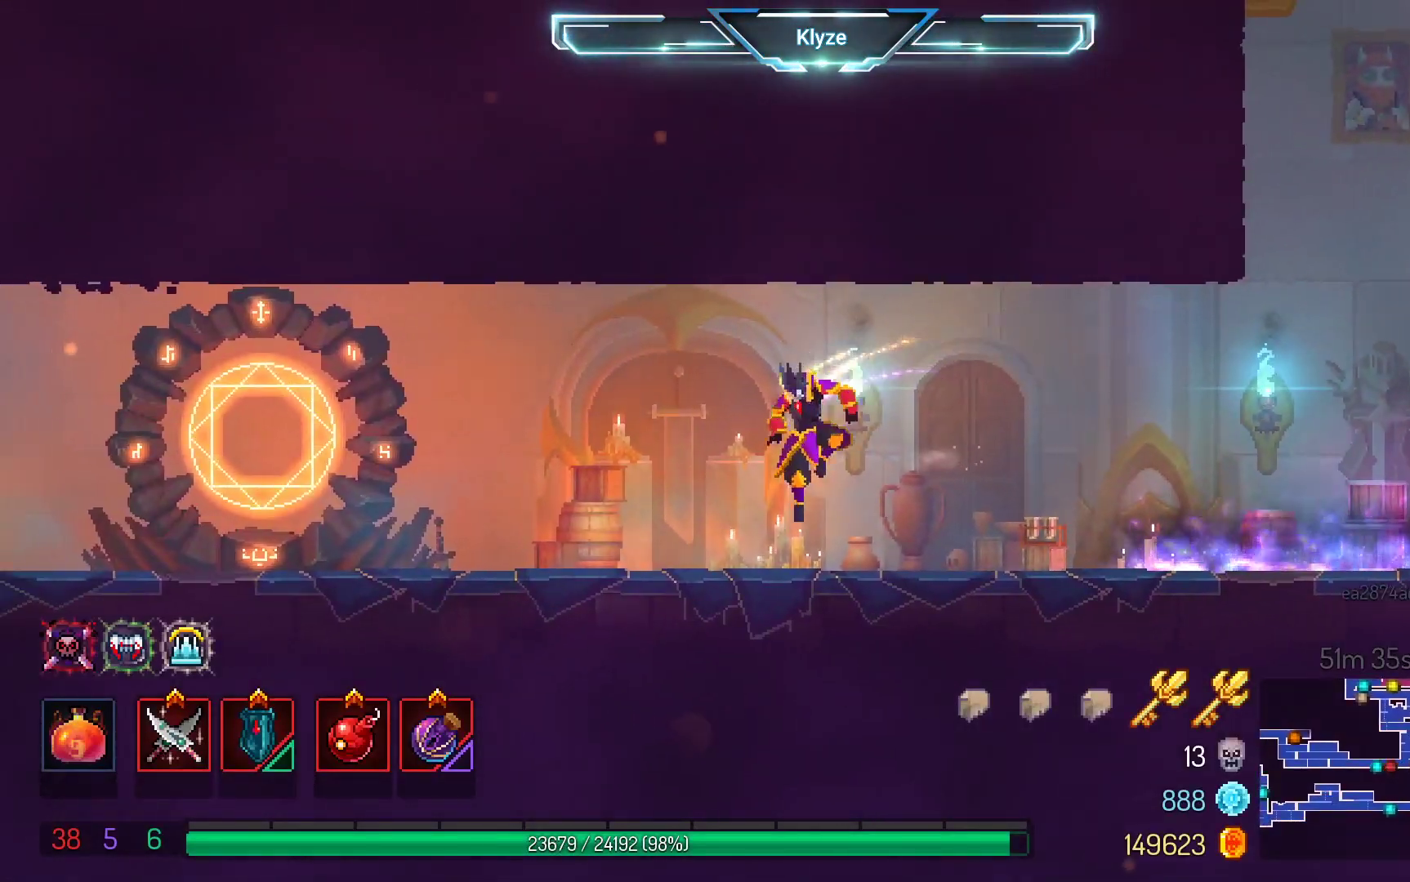
{"dt_ms": 500, "buttons": ["B", "DPAD_LEFT"], "left_stick": "center", "right_stick": "center", "events": [[100, "A", "down"], [233, "A", "up"], [450, "B", "down"]]}
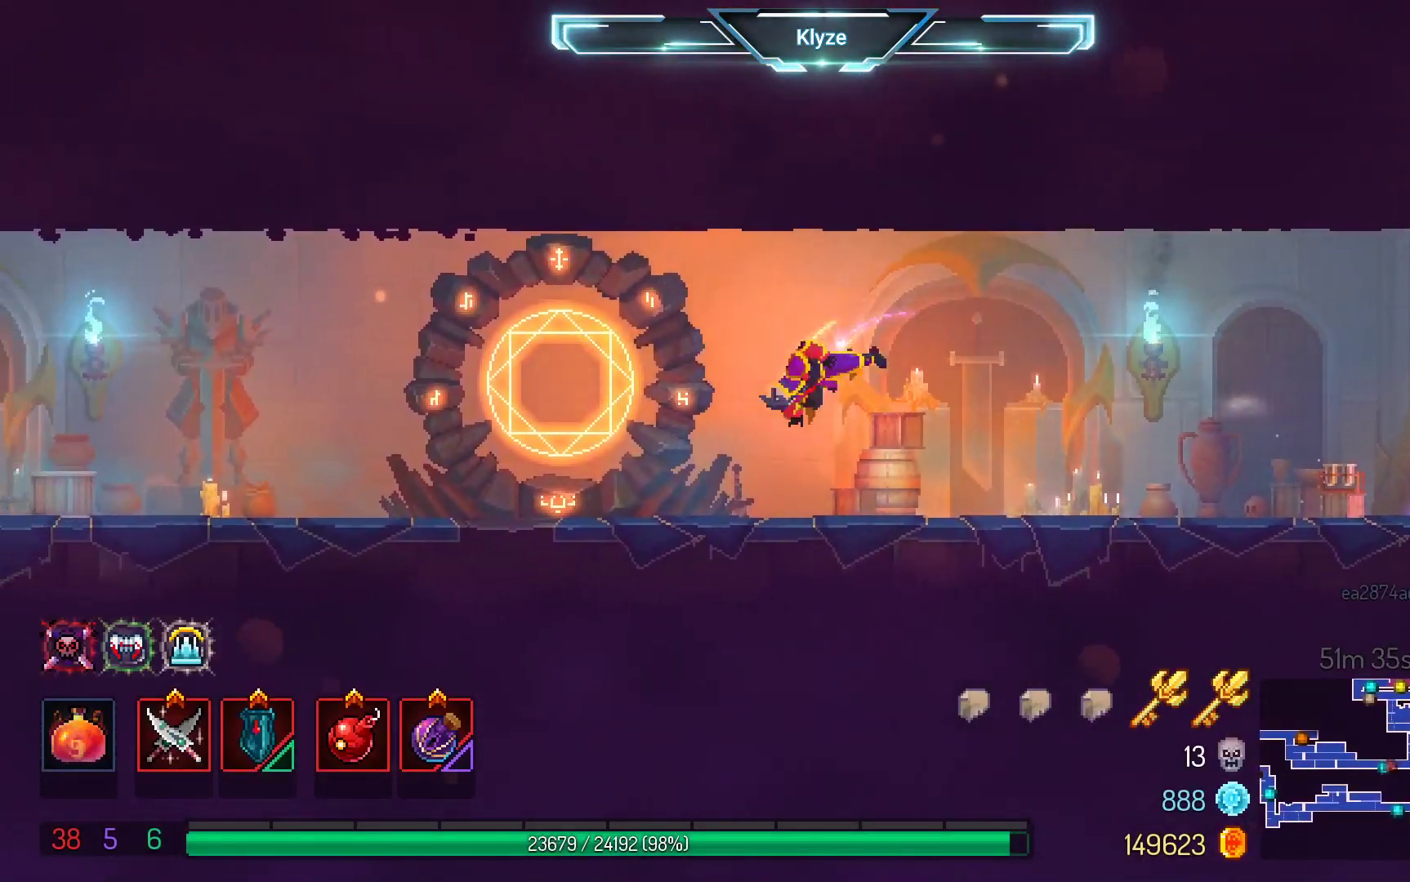
{"dt_ms": 500, "buttons": ["R1"], "left_stick": "center", "right_stick": "center", "events": [[83, "B", "up"], [167, "B", "down"], [267, "B", "up"], [367, "DPAD_LEFT", "up"], [367, "R1", "down"]]}
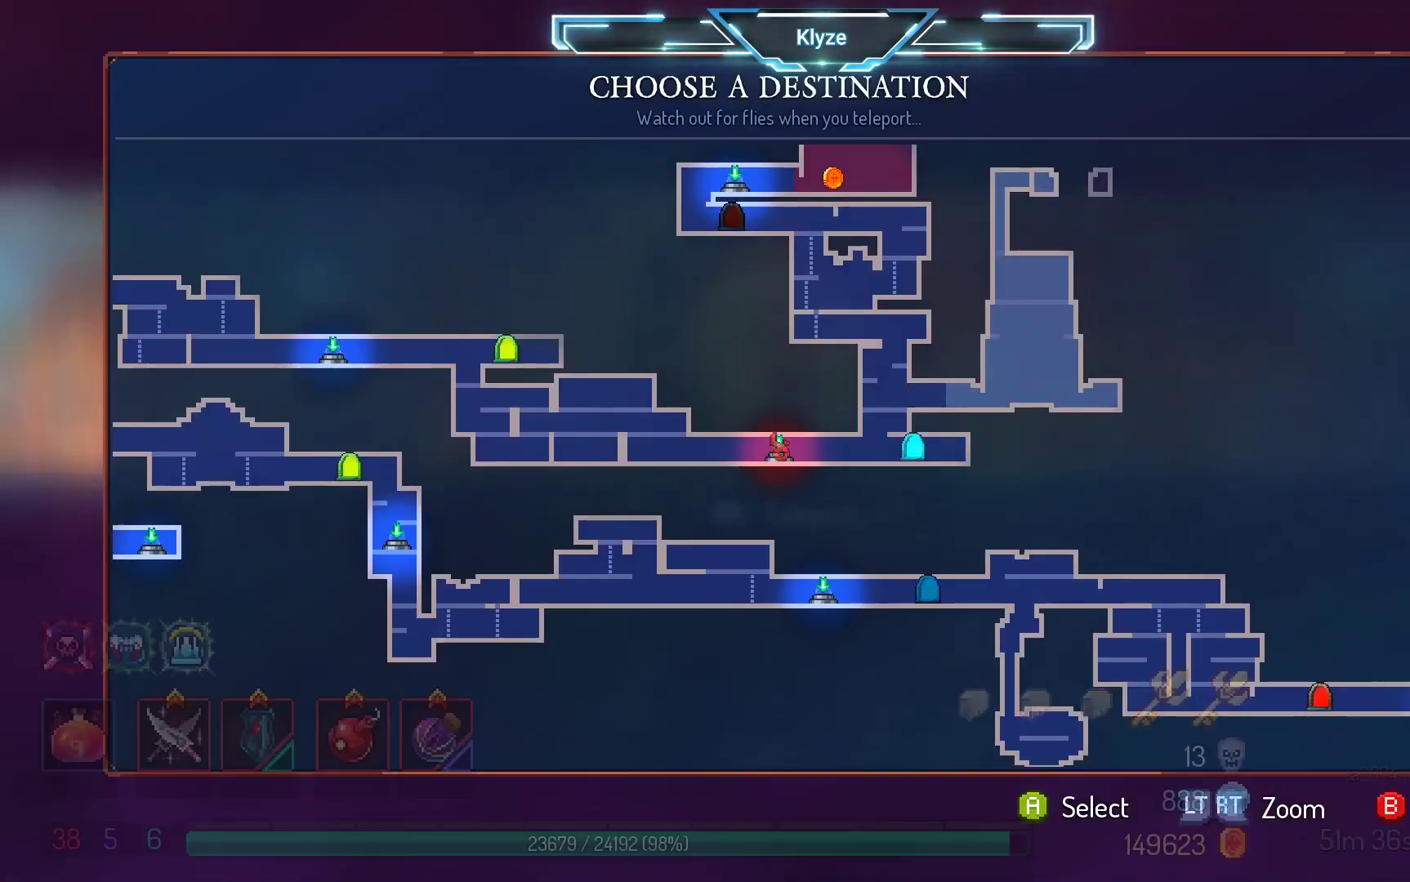
{"dt_ms": 500, "buttons": [], "left_stick": "center", "right_stick": "center", "events": [[17, "R1", "up"], [233, "DPAD_LEFT", "down"], [433, "DPAD_LEFT", "up"]]}
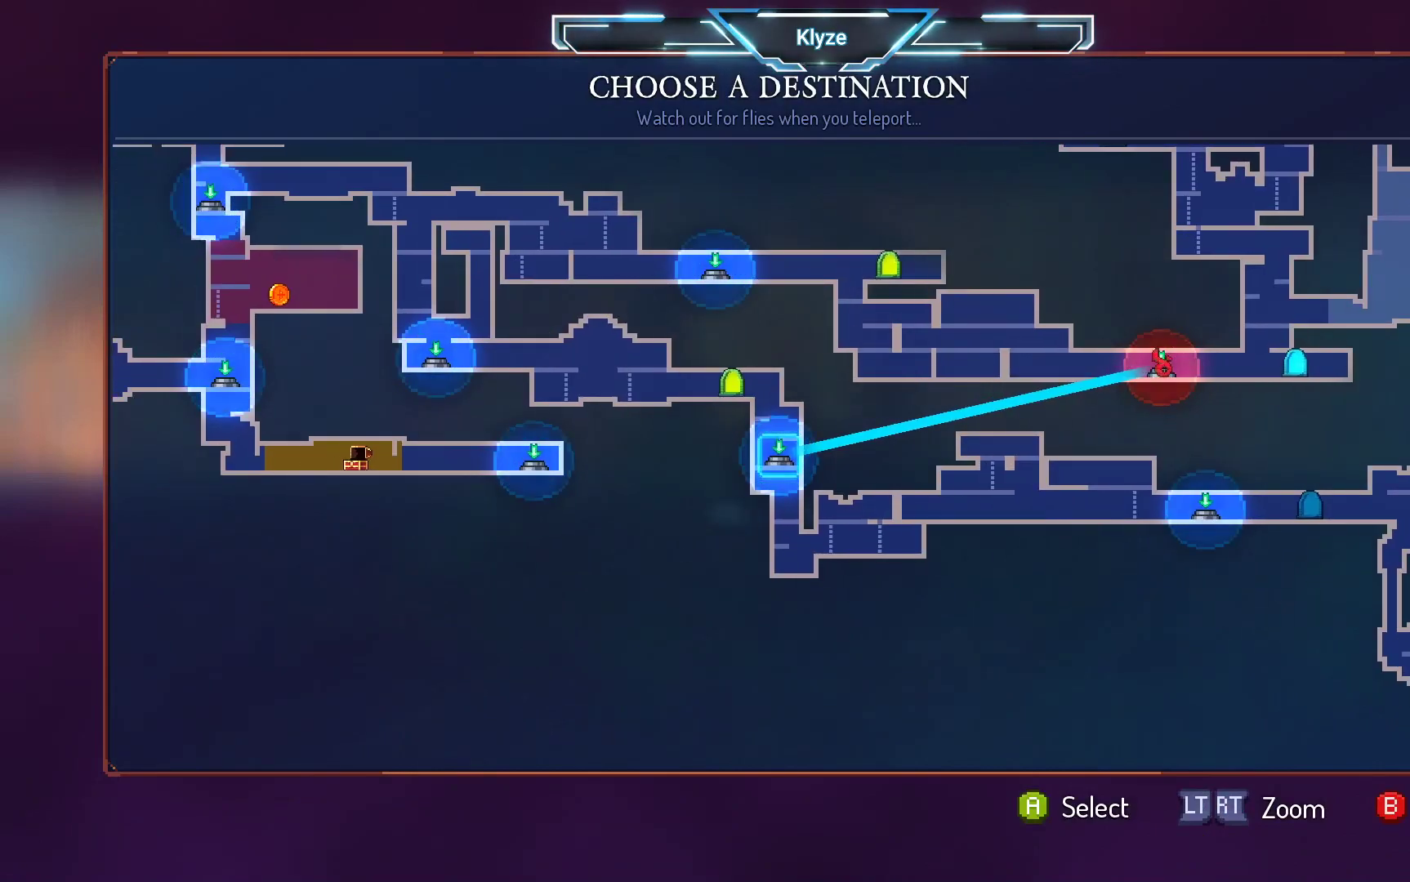
{"dt_ms": 500, "buttons": [], "left_stick": "center", "right_stick": "center", "events": [[217, "DPAD_UP", "down"], [383, "DPAD_UP", "up"]]}
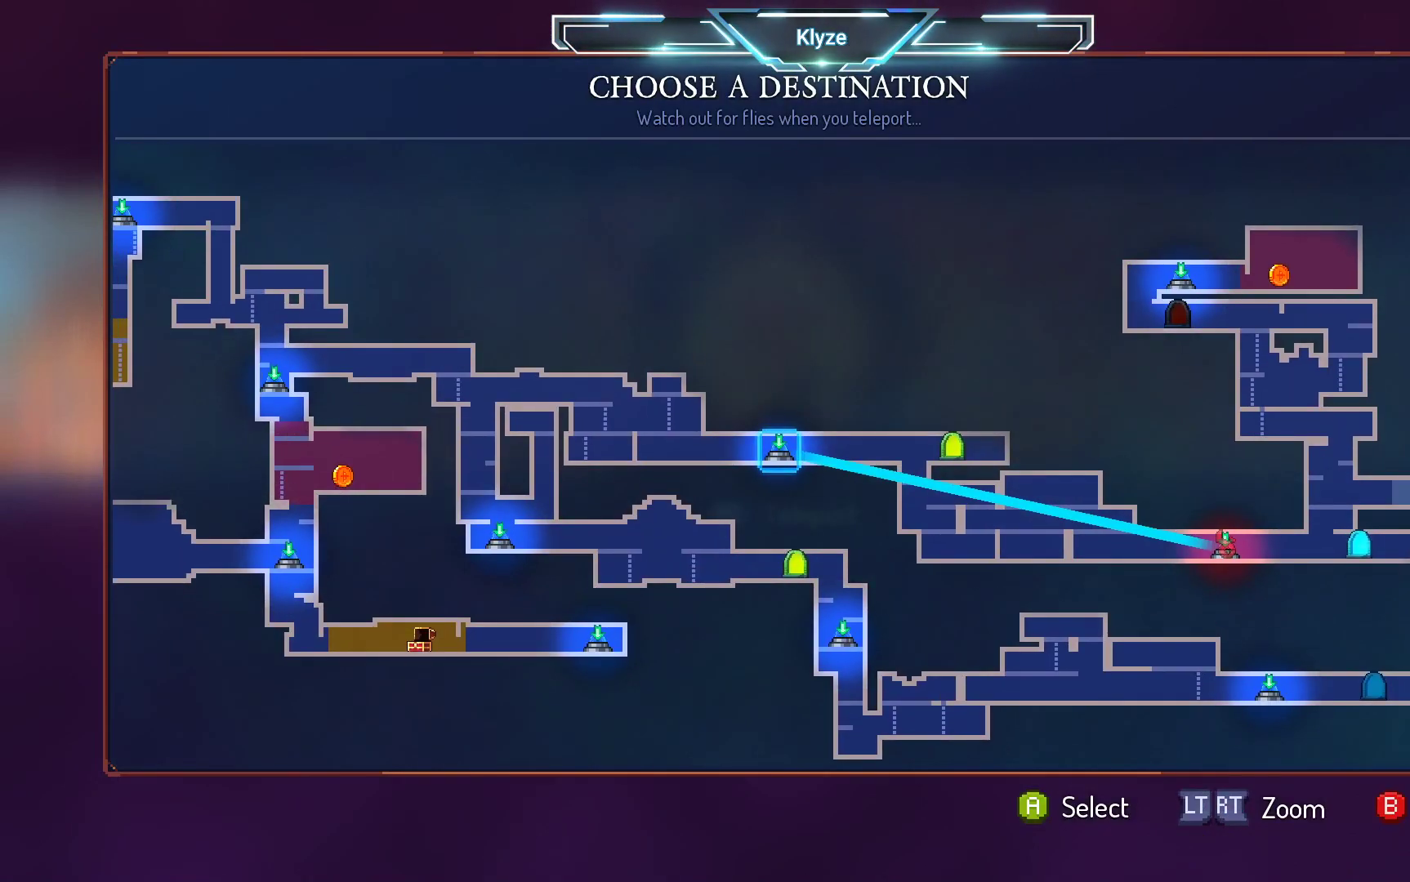
{"dt_ms": 500, "buttons": ["DPAD_UP"], "left_stick": "center", "right_stick": "center", "events": [[400, "DPAD_UP", "down"]]}
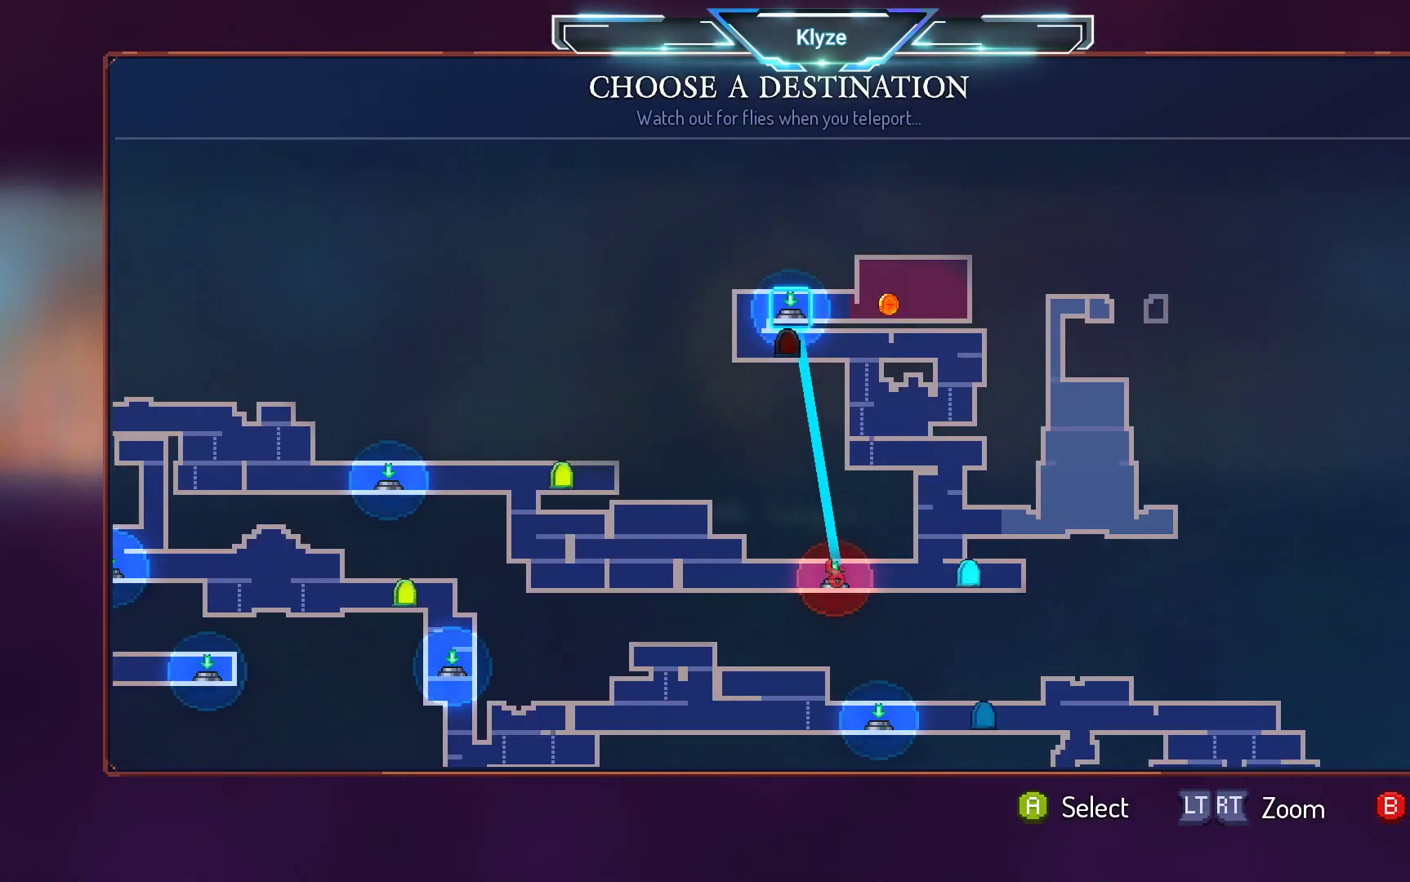
{"dt_ms": 500, "buttons": ["DPAD_LEFT"], "left_stick": "center", "right_stick": "center", "events": [[83, "DPAD_UP", "up"], [450, "DPAD_LEFT", "down"]]}
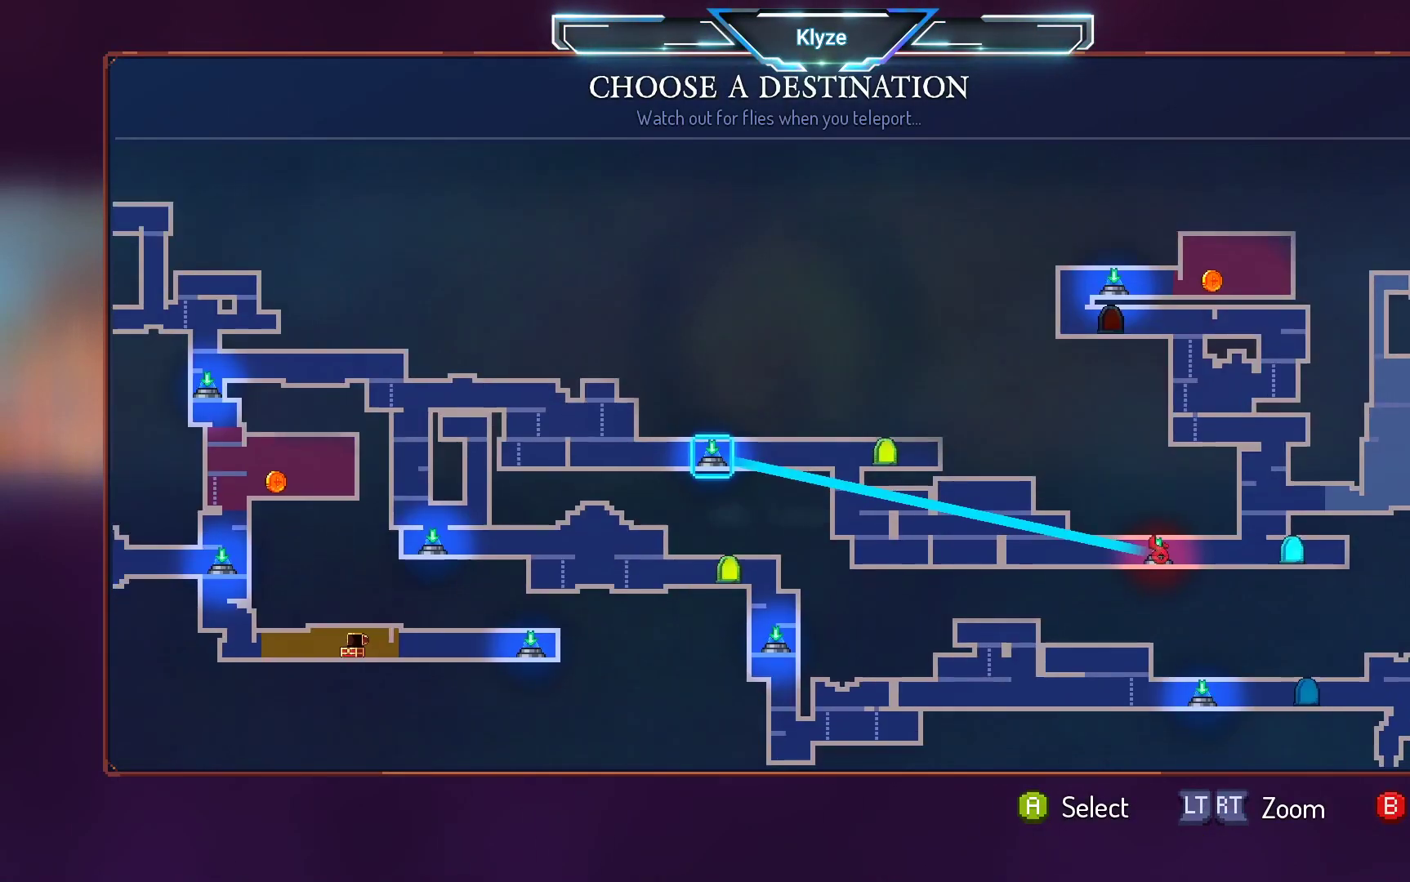
{"dt_ms": 500, "buttons": [], "left_stick": "center", "right_stick": "center", "events": [[83, "DPAD_LEFT", "up"], [167, "DPAD_LEFT", "down"], [317, "DPAD_LEFT", "up"]]}
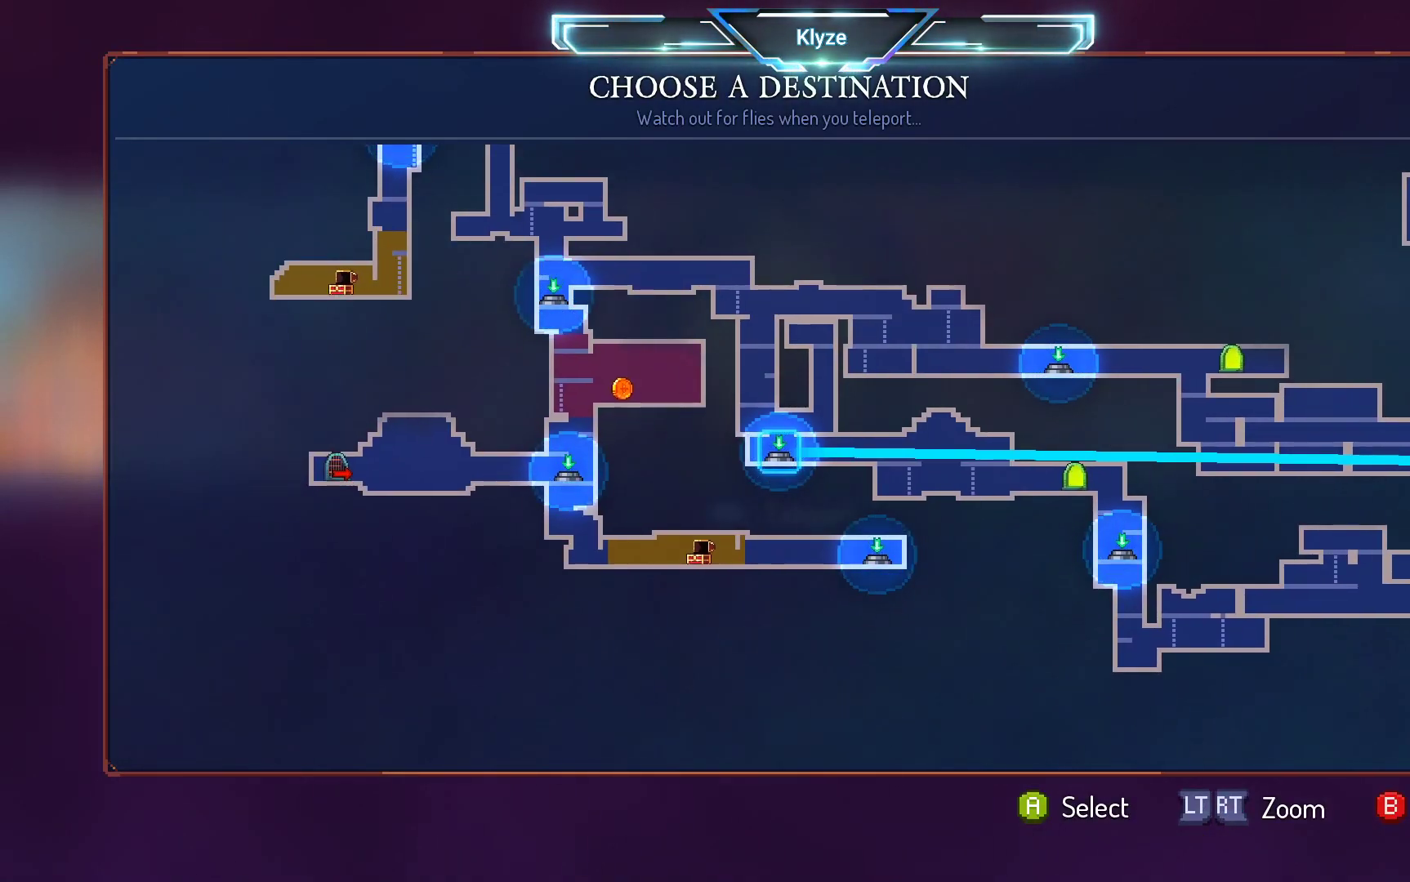
{"dt_ms": 500, "buttons": [], "left_stick": "center", "right_stick": "center", "events": [[200, "DPAD_LEFT", "down"], [350, "DPAD_LEFT", "up"]]}
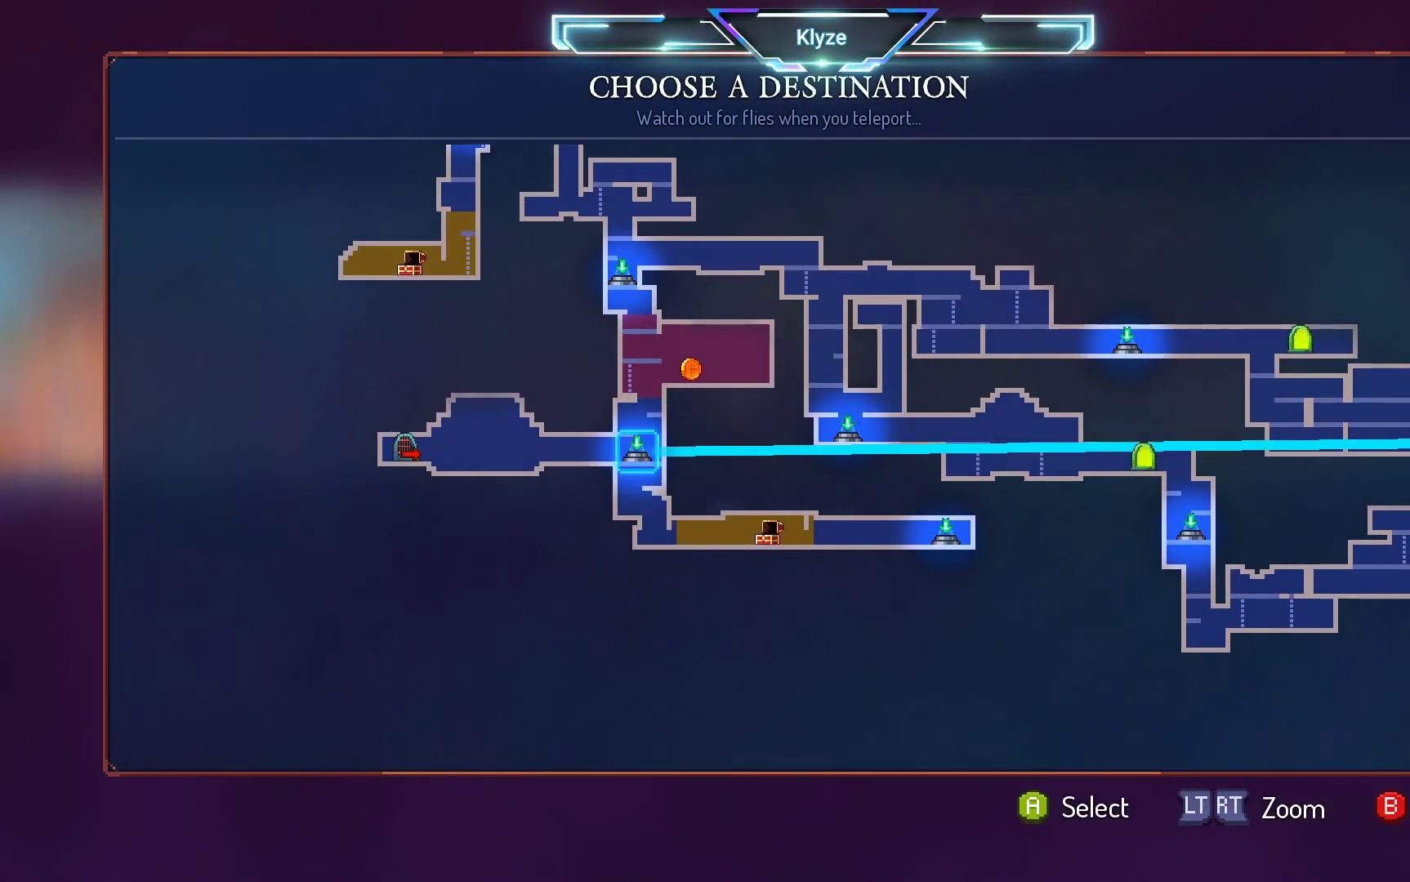
{"dt_ms": 500, "buttons": [], "left_stick": "center", "right_stick": "center", "events": [[267, "DPAD_UP", "down"], [400, "DPAD_UP", "up"]]}